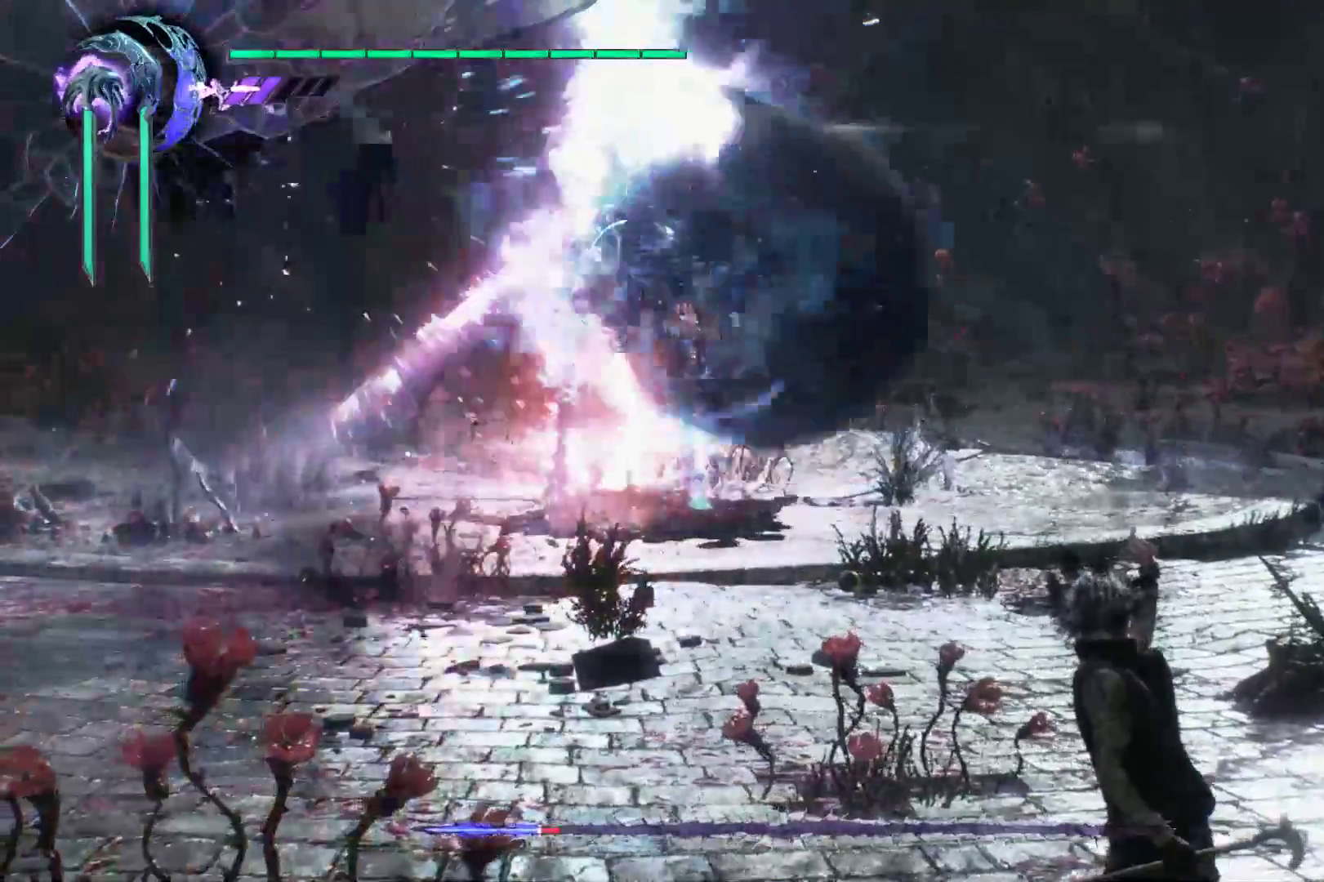
Gameplay with a controller (Xbox layout); each line is a JSON object with the inputs held at the frame after it. "events" lists button and stick changes between this image and that frame as [ms after this image, input, new state], when the widget could be followed in between. Not read: L3 R3.
{"buttons": ["A", "R1"], "left_stick": "right", "right_stick": "center", "events": [[86, "Y", "up"], [86, "left_stick", "right"], [190, "R1", "up"], [241, "R1", "down"], [259, "A", "down"], [362, "A", "up"], [431, "A", "down"]]}
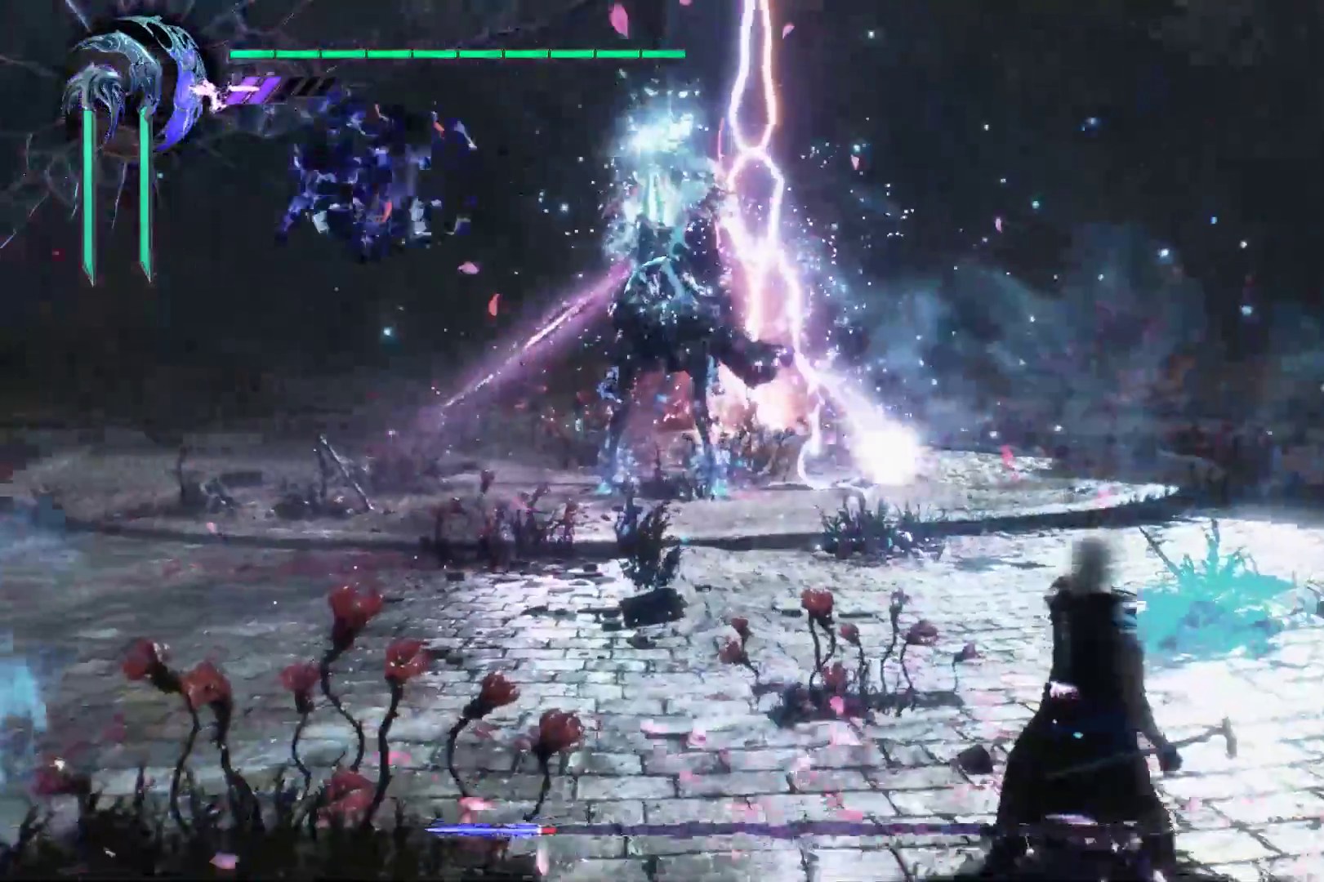
{"buttons": ["A", "R1"], "left_stick": "right", "right_stick": "center", "events": [[17, "A", "up"], [69, "A", "down"], [190, "A", "up"], [466, "A", "down"]]}
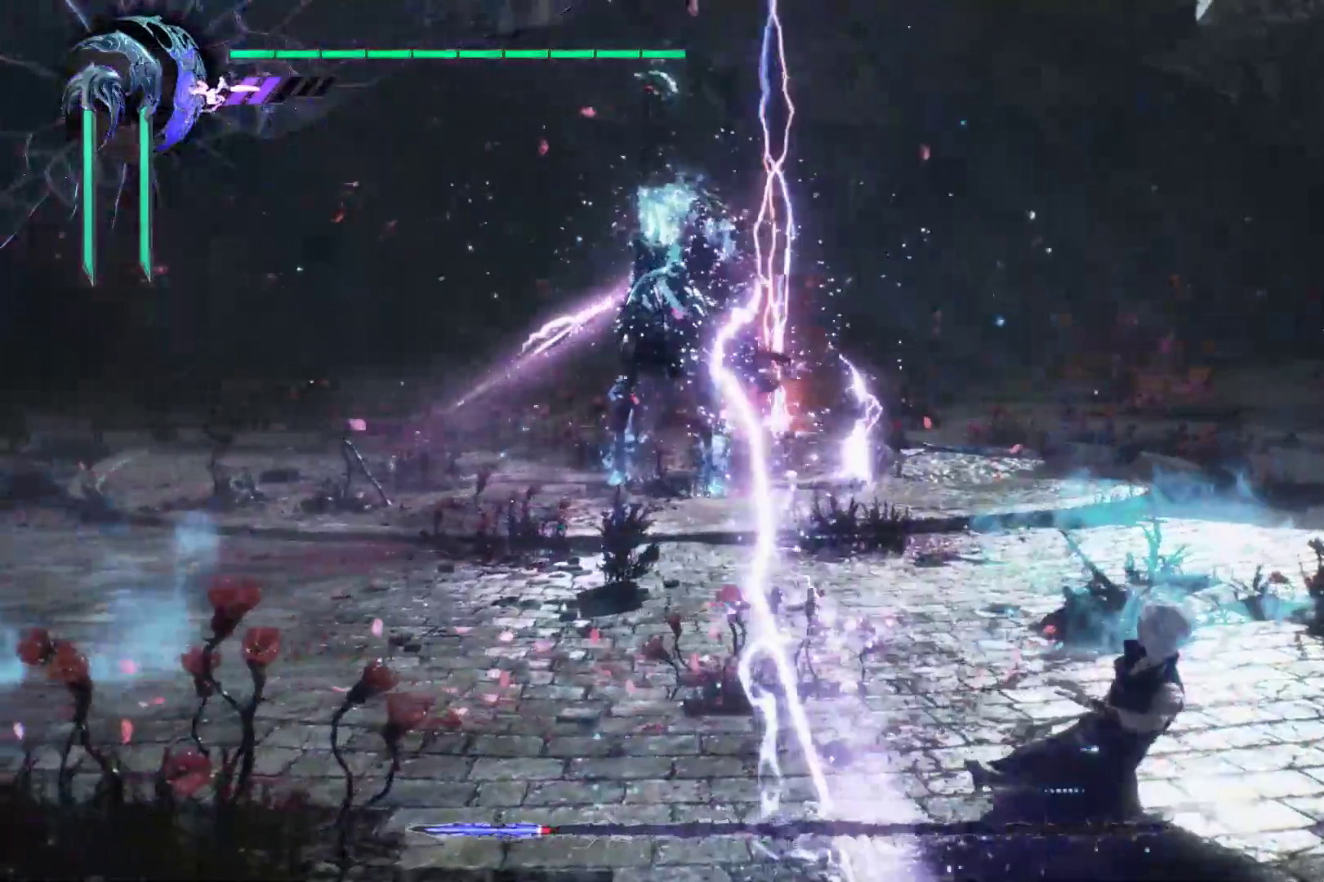
{"buttons": ["R1"], "left_stick": "right", "right_stick": "center", "events": [[69, "A", "up"]]}
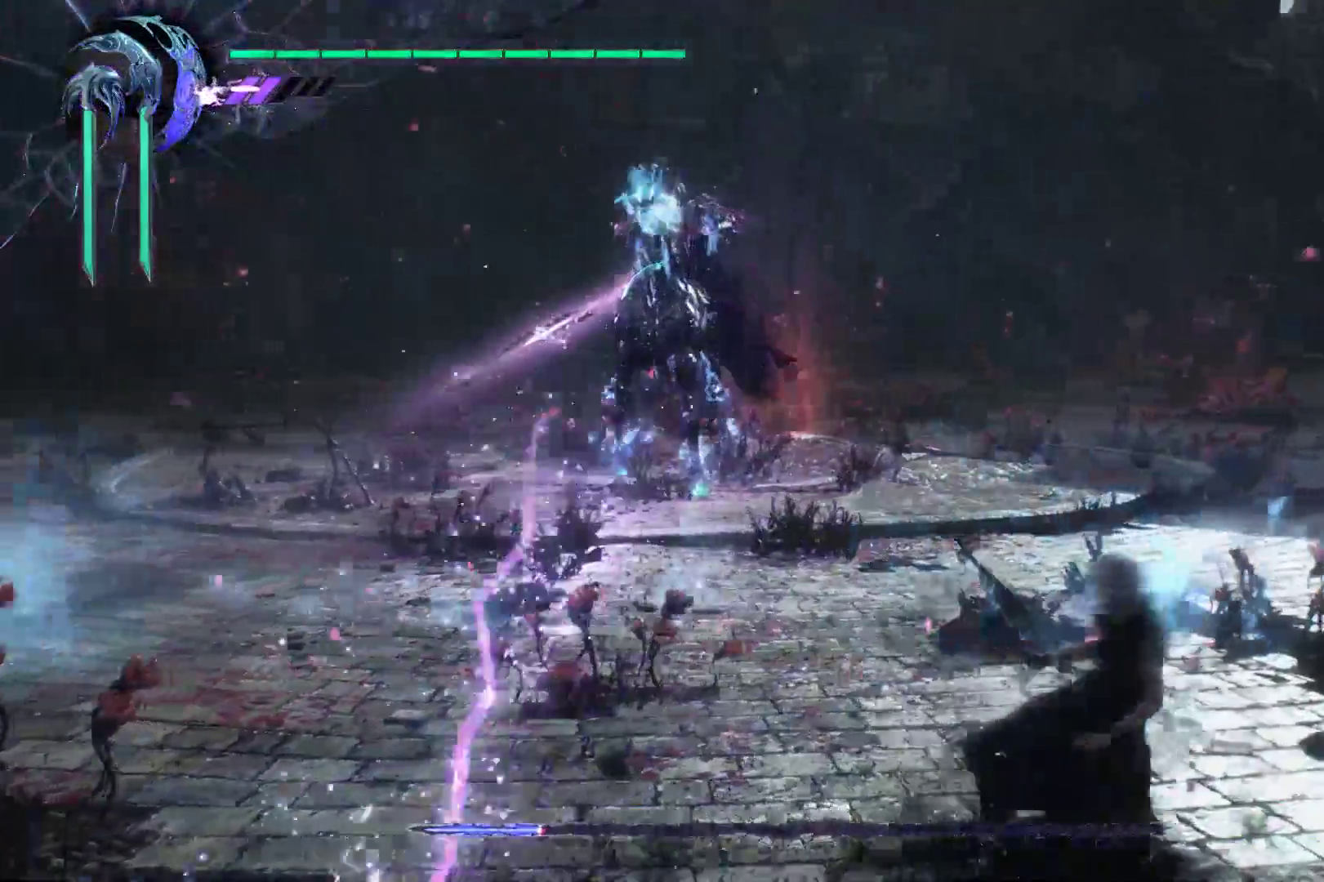
{"buttons": ["R1"], "left_stick": "right", "right_stick": "center", "events": [[241, "X", "down"], [345, "X", "up"], [414, "X", "down"], [466, "X", "up"]]}
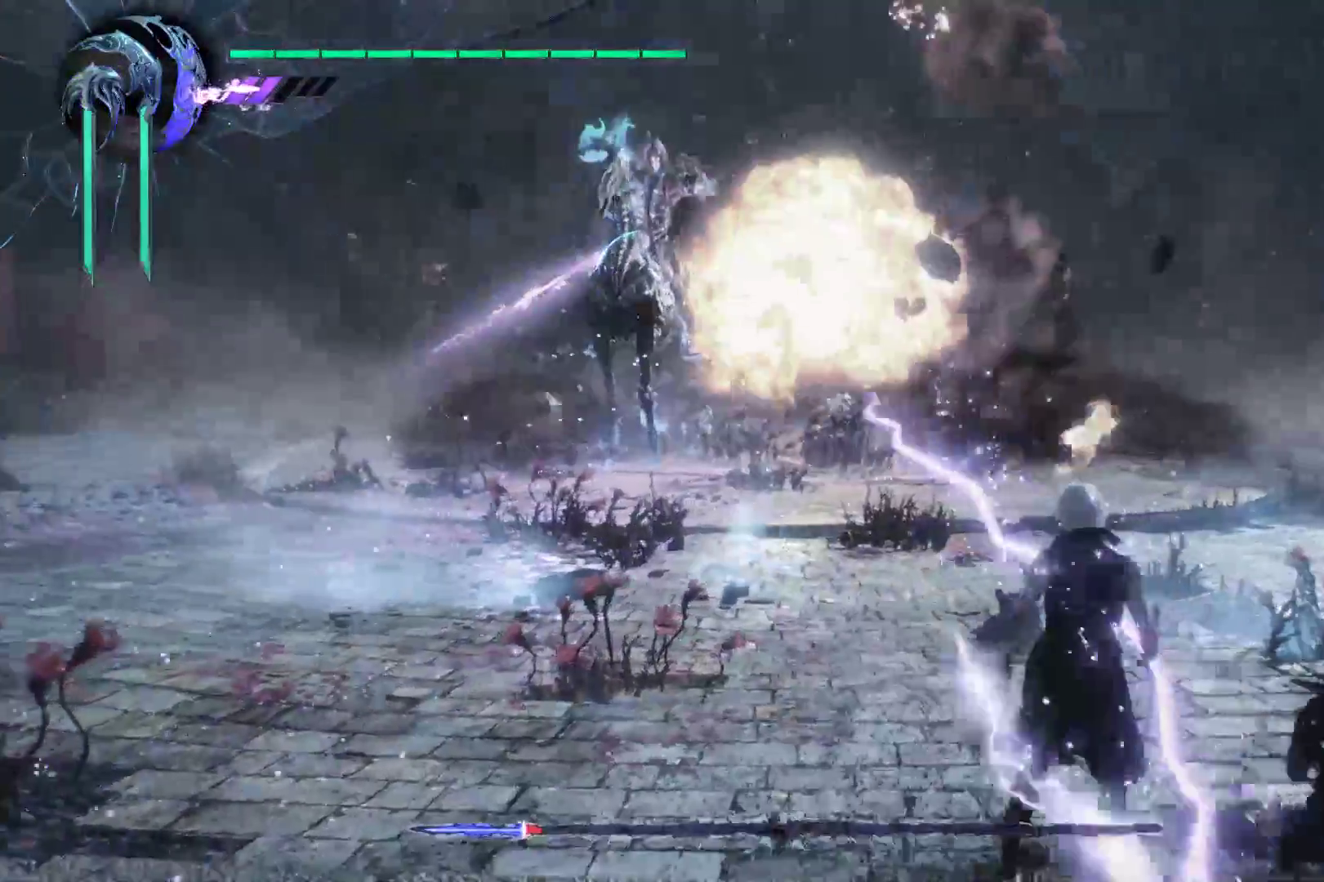
{"buttons": ["R1"], "left_stick": "right", "right_stick": "center", "events": [[34, "A", "down"], [138, "A", "up"]]}
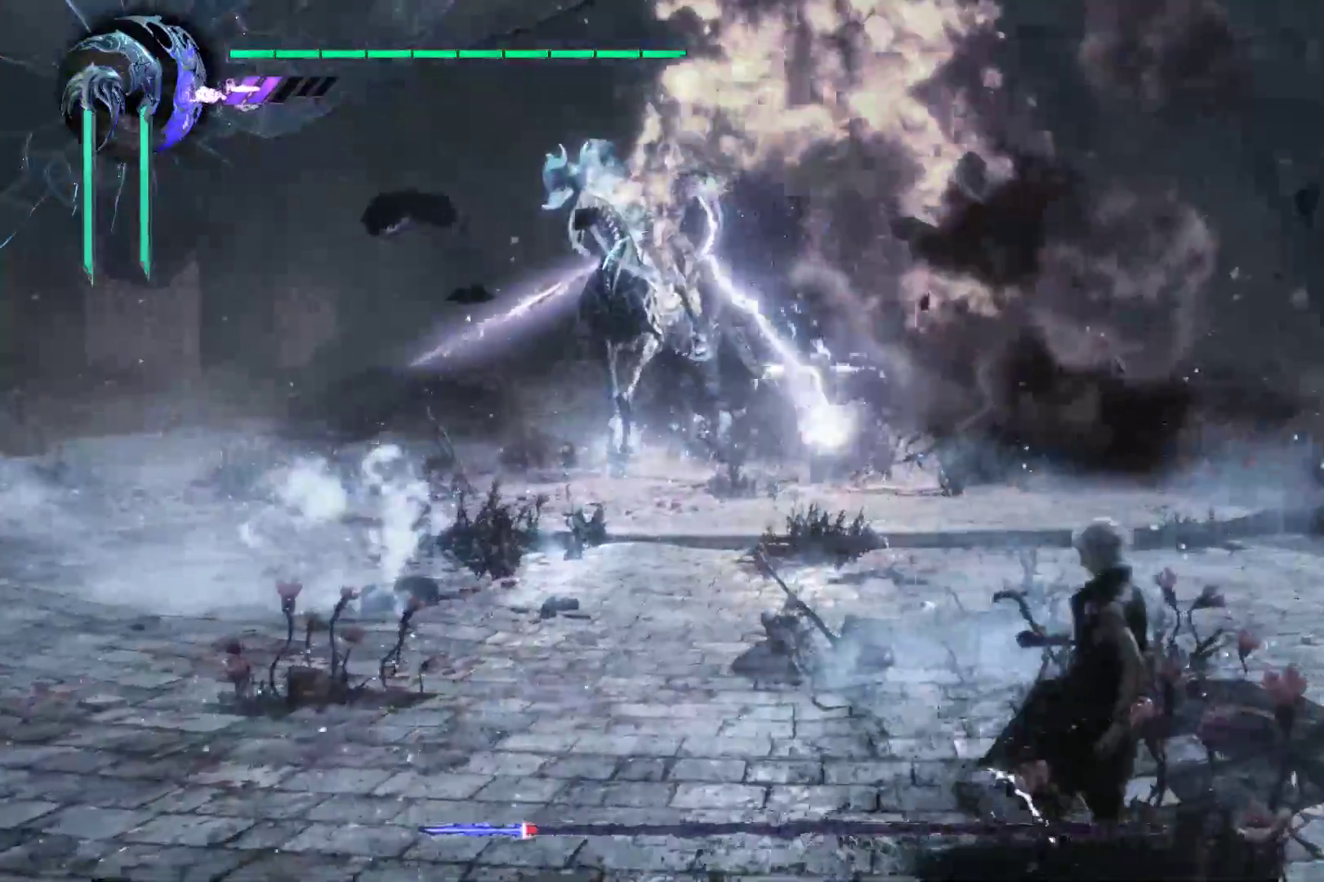
{"buttons": ["A", "R1"], "left_stick": "right", "right_stick": "center", "events": [[86, "X", "down"], [155, "X", "up"], [431, "A", "down"]]}
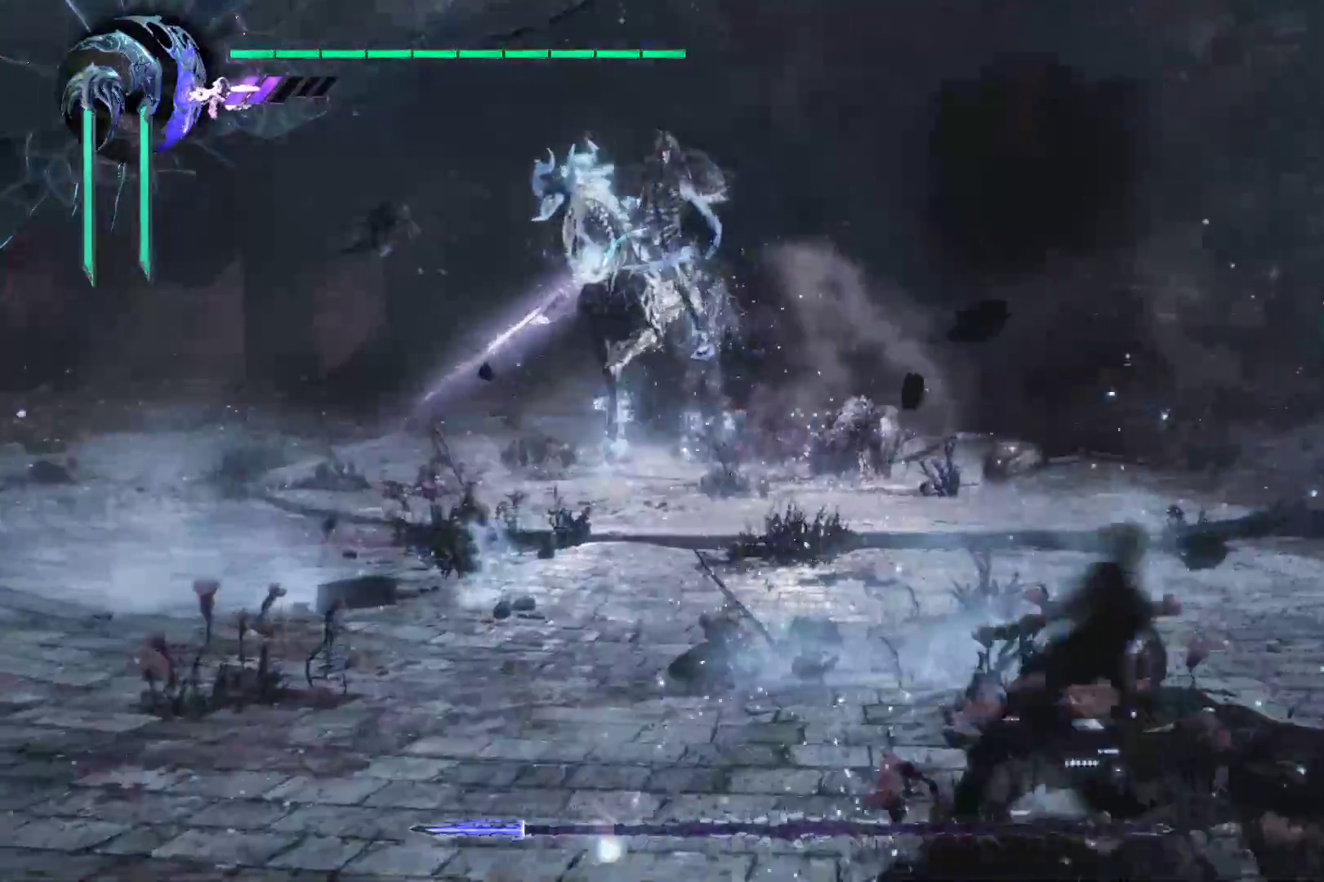
{"buttons": ["R1"], "left_stick": "right", "right_stick": "center", "events": [[17, "A", "up"]]}
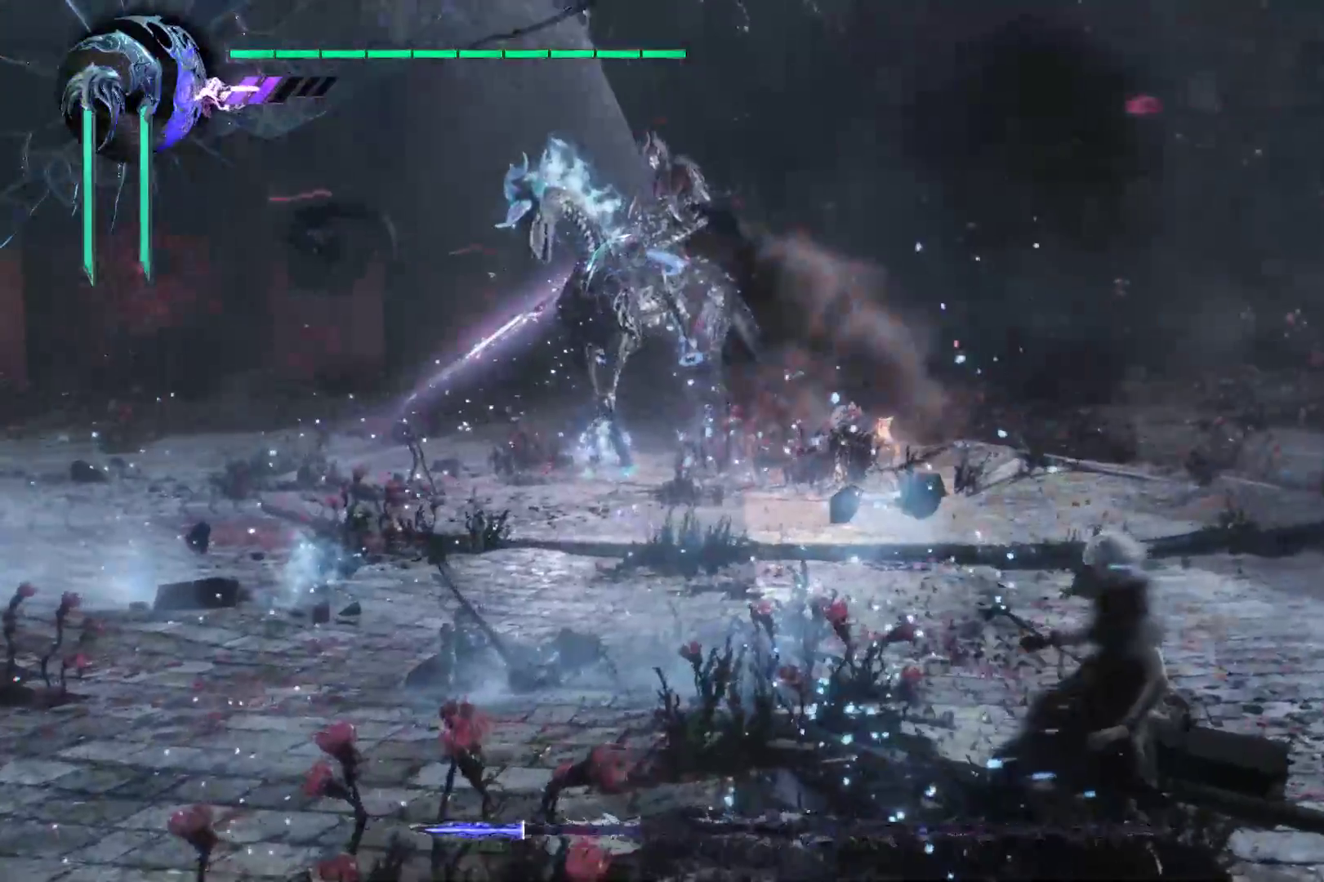
{"buttons": ["R1"], "left_stick": "up-right", "right_stick": "center", "events": [[397, "left_stick", "up-right"]]}
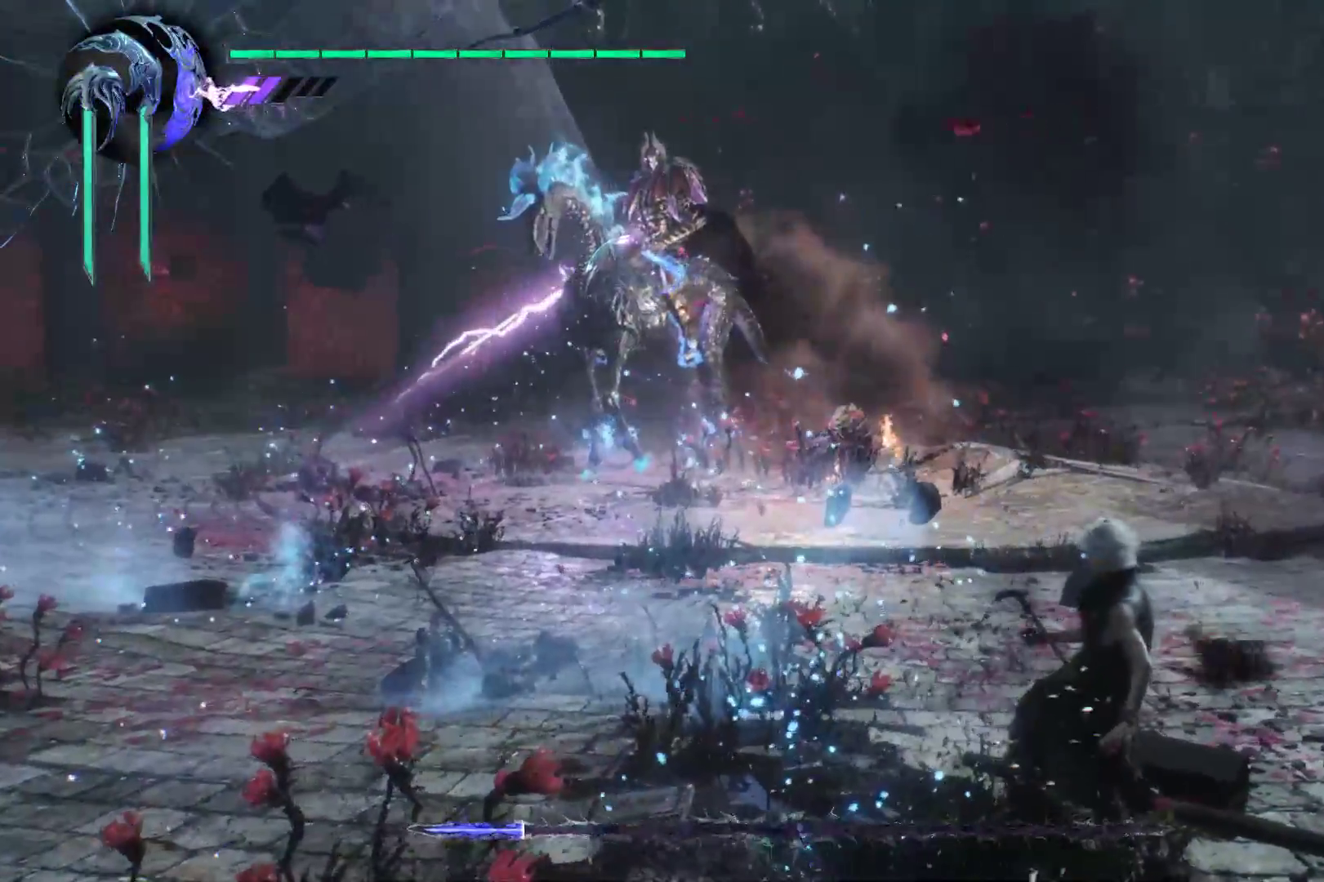
{"buttons": ["R1"], "left_stick": "center", "right_stick": "center", "events": [[17, "X", "down"], [103, "X", "up"], [172, "X", "down"], [276, "X", "up"], [276, "left_stick", "center"], [345, "X", "down"], [431, "X", "up"]]}
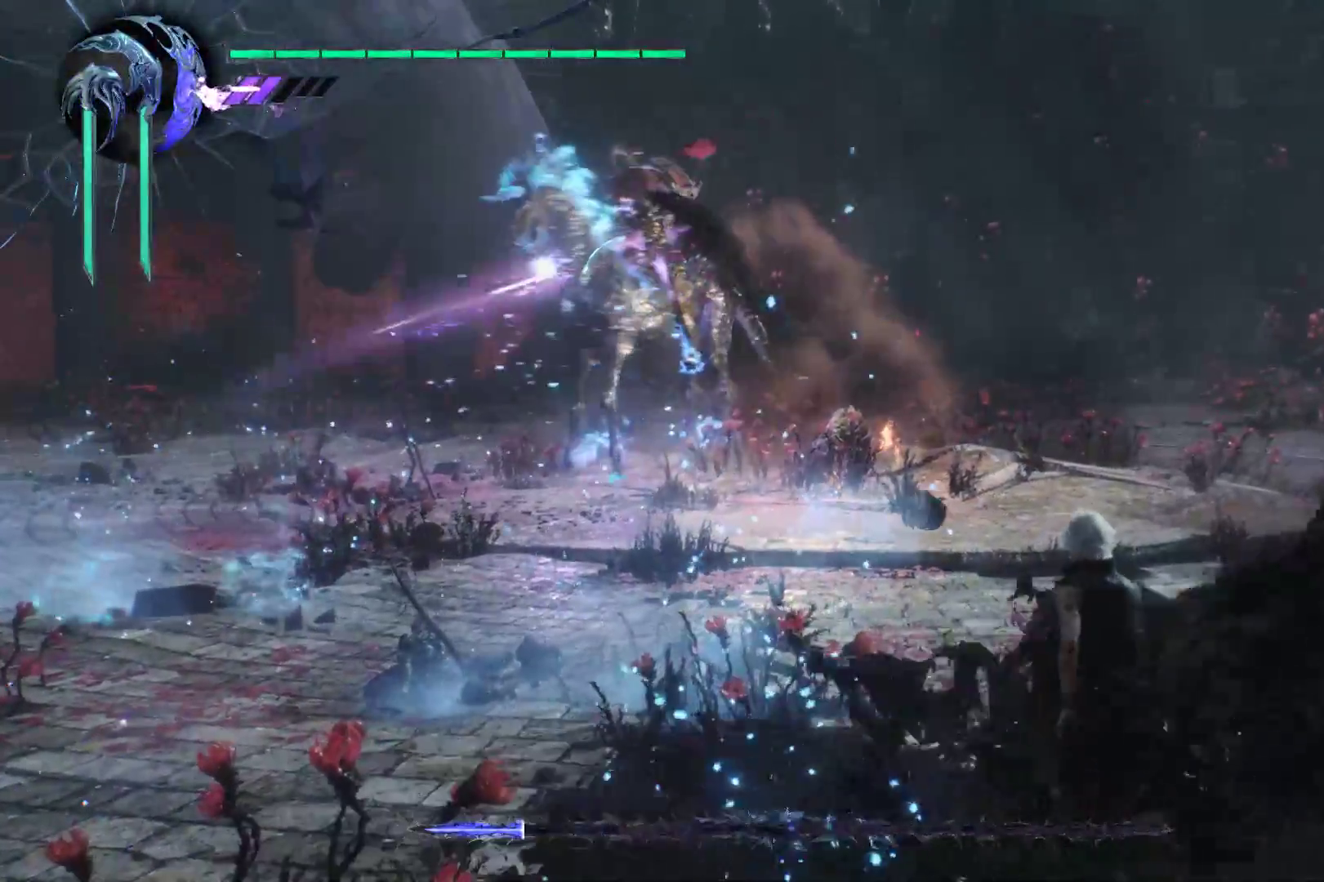
{"buttons": ["X", "R1"], "left_stick": "right", "right_stick": "center", "events": [[34, "X", "down"], [138, "X", "up"], [207, "X", "down"], [310, "left_stick", "right"], [345, "X", "up"], [414, "X", "down"]]}
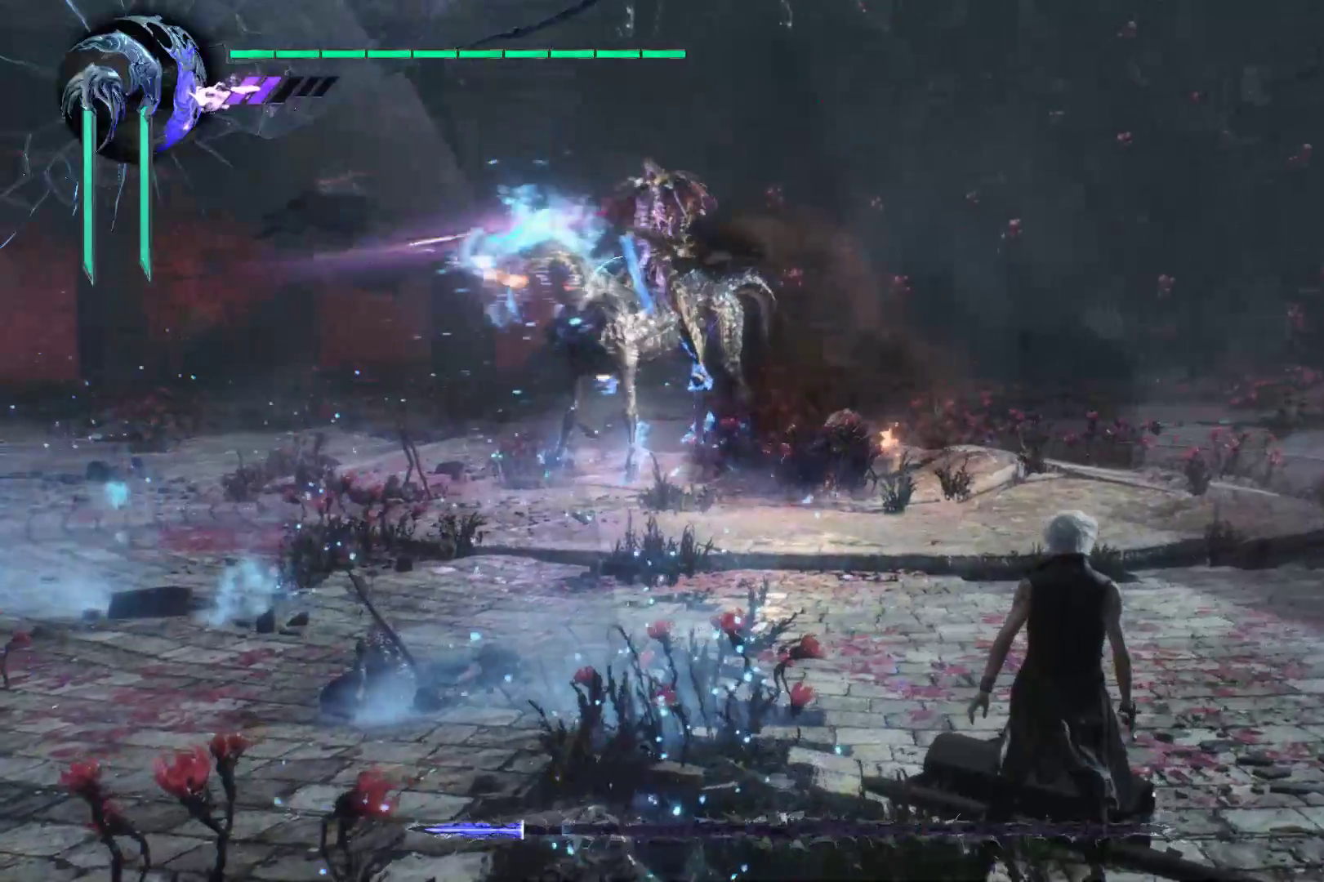
{"buttons": ["R1"], "left_stick": "right", "right_stick": "center", "events": [[34, "X", "up"], [103, "X", "down"], [207, "X", "up"]]}
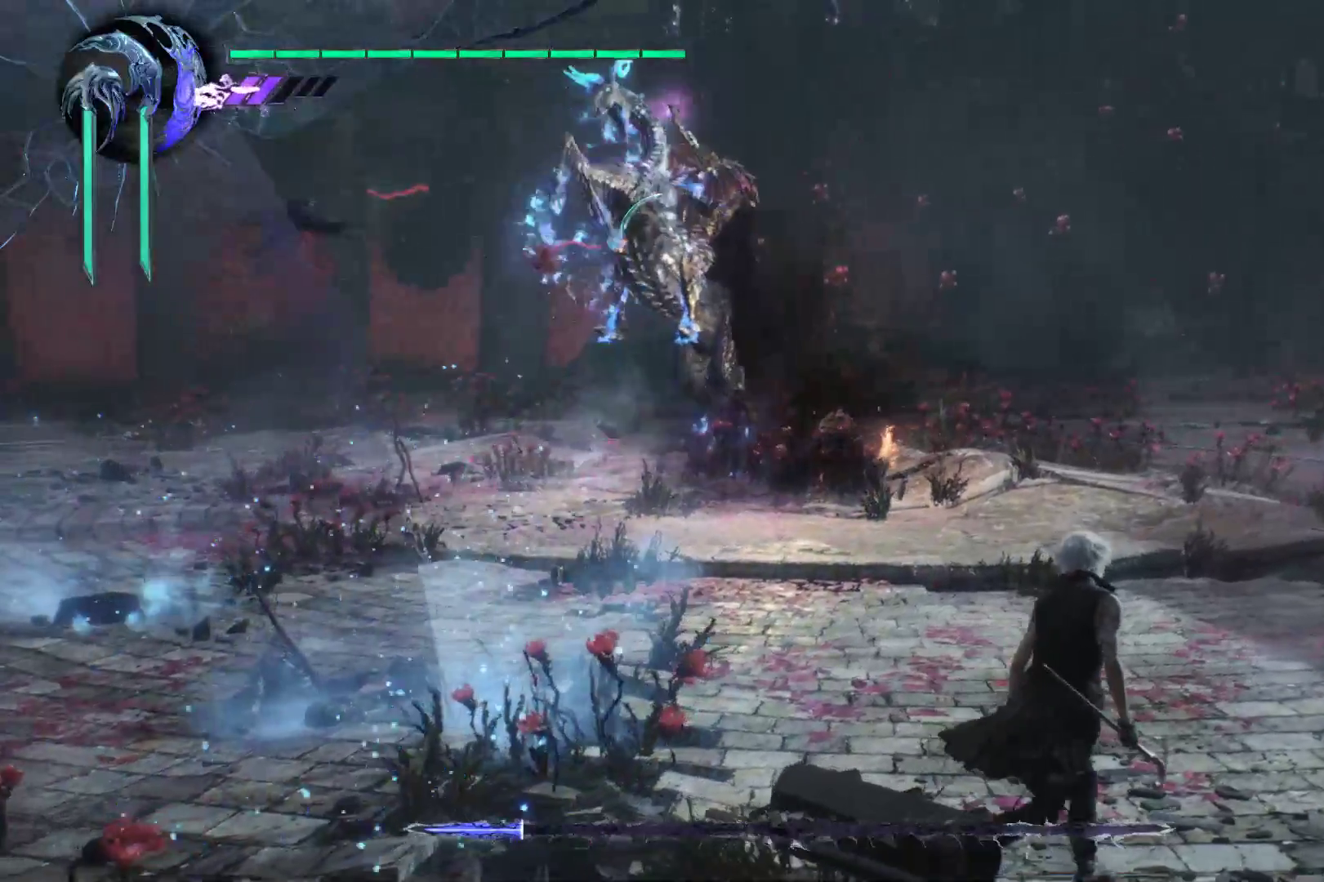
{"buttons": ["R1"], "left_stick": "center", "right_stick": "center", "events": [[69, "X", "down"], [138, "X", "up"], [224, "left_stick", "center"], [259, "Y", "down"], [328, "Y", "up"], [431, "Y", "down"], [483, "Y", "up"]]}
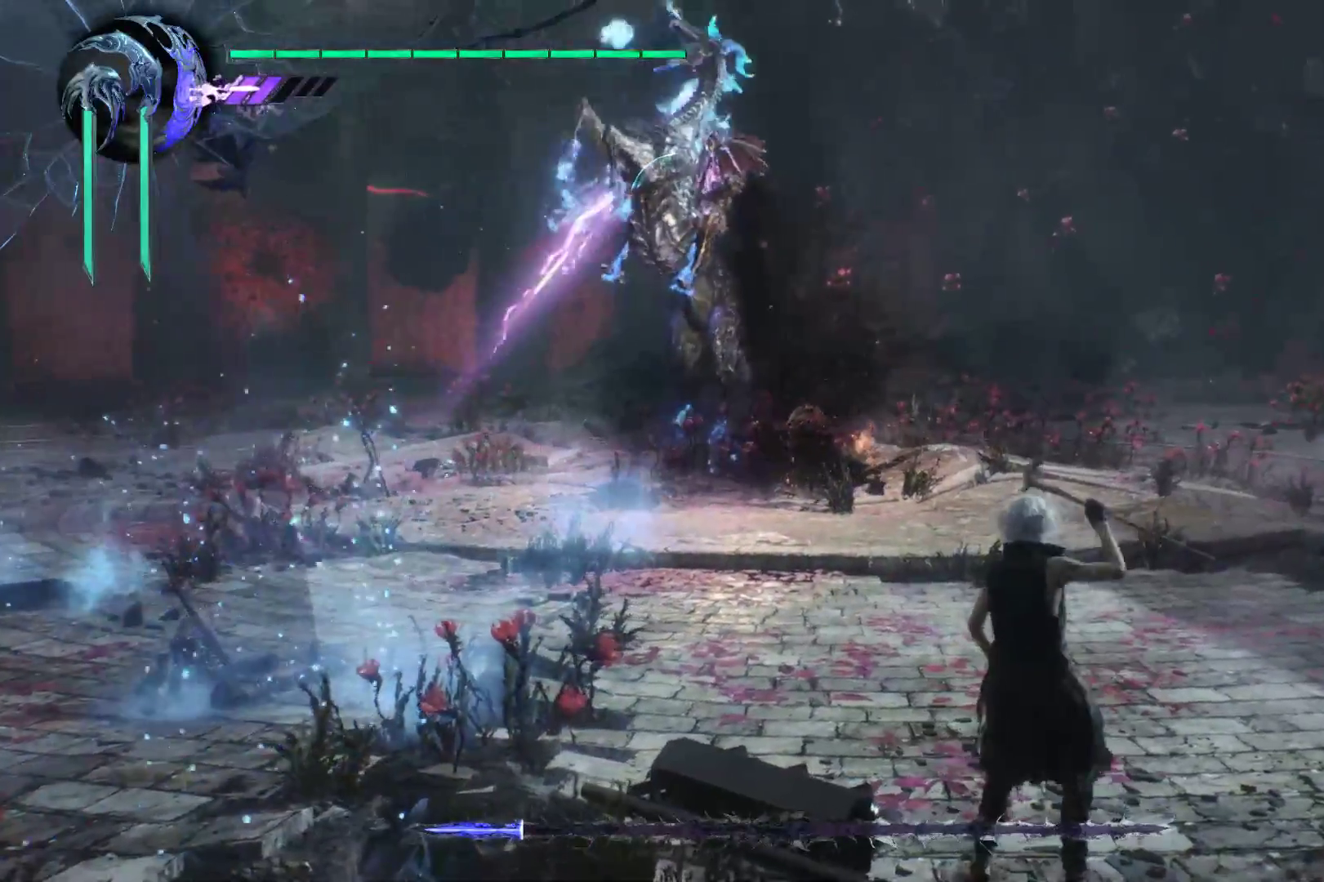
{"buttons": ["Y", "R1"], "left_stick": "center", "right_stick": "center", "events": [[86, "Y", "down"], [190, "Y", "up"], [293, "Y", "down"], [397, "Y", "up"], [483, "Y", "down"]]}
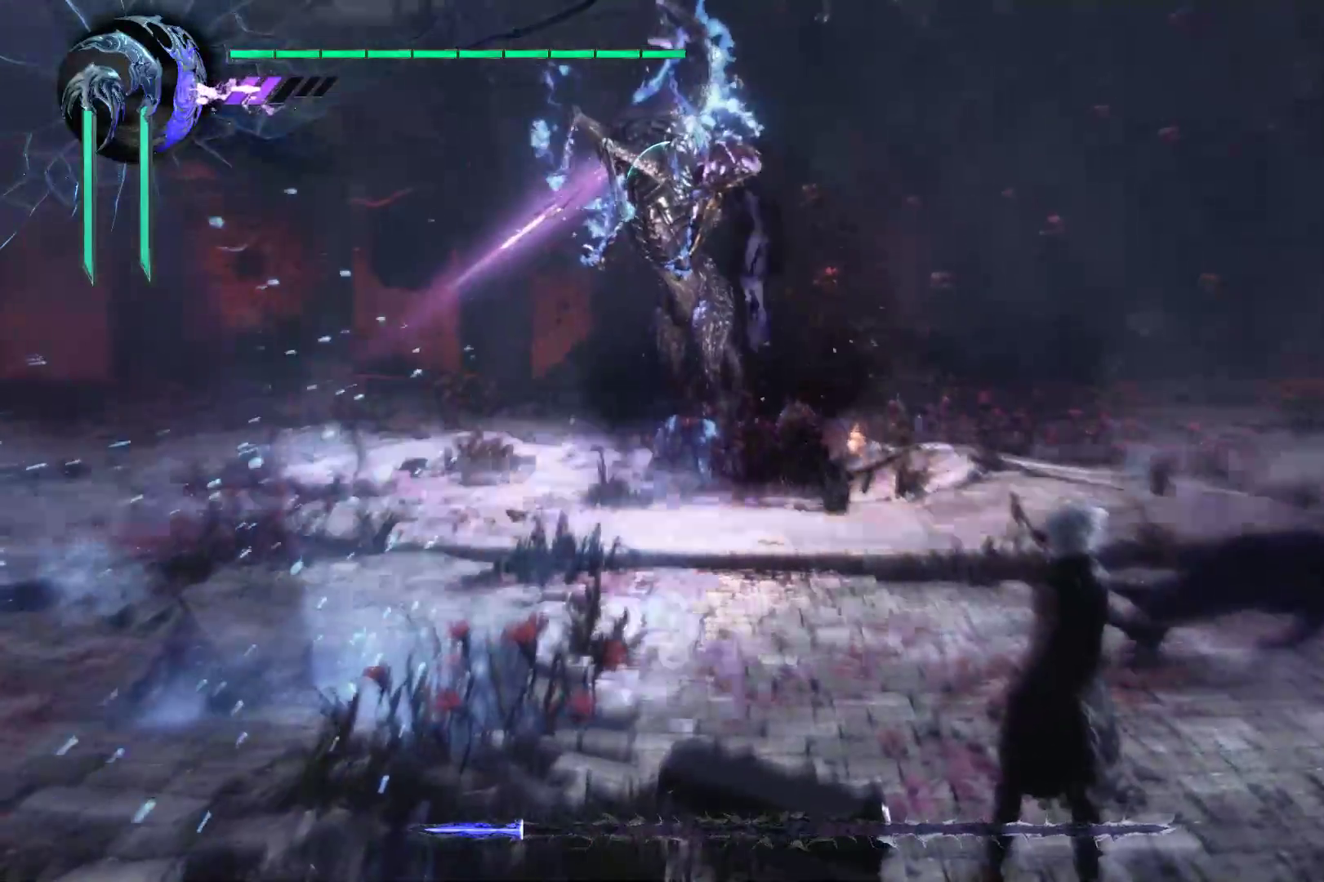
{"buttons": ["Y", "R1"], "left_stick": "right", "right_stick": "center", "events": [[86, "Y", "up"], [190, "Y", "down"], [293, "Y", "up"], [293, "left_stick", "right"], [397, "Y", "down"]]}
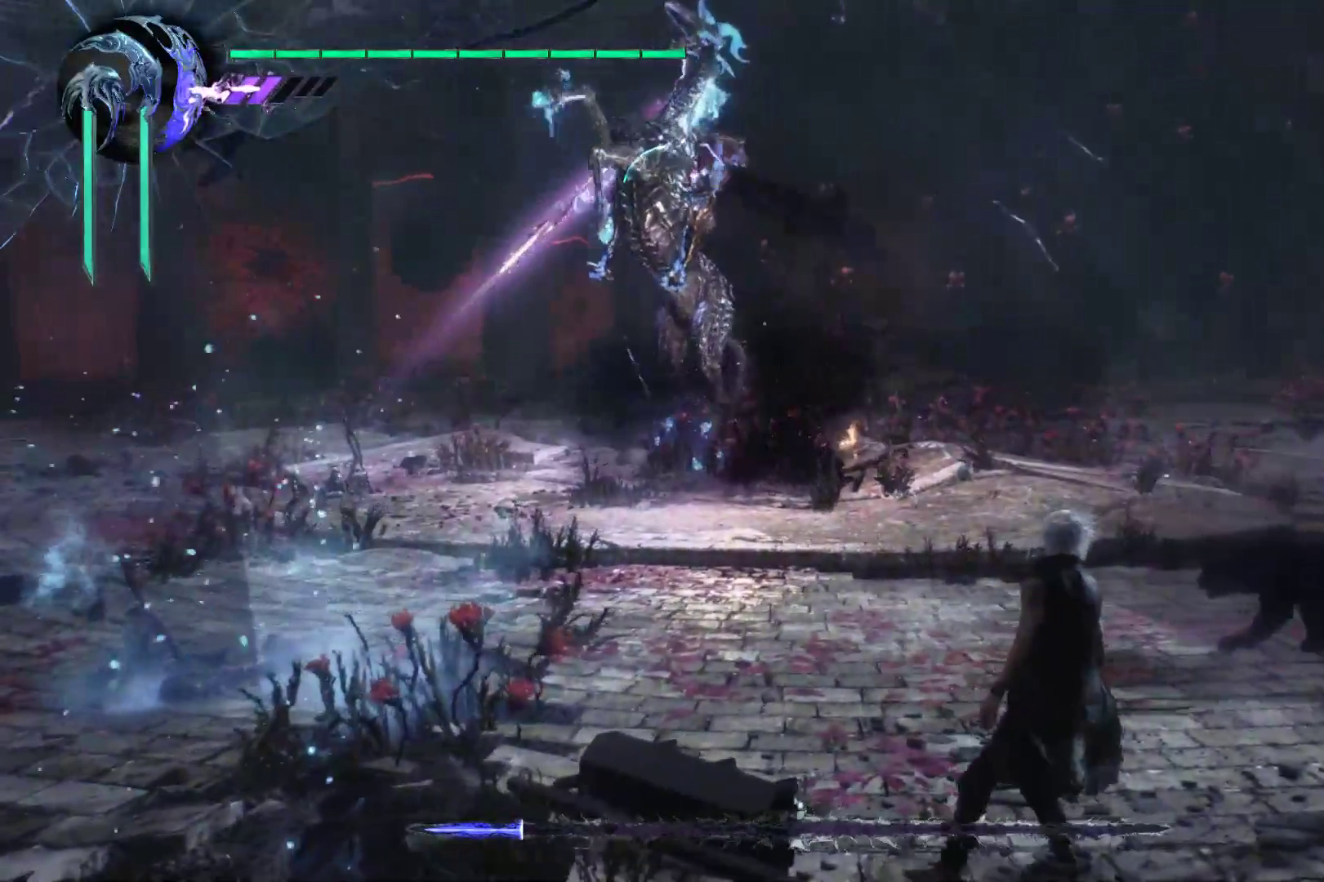
{"buttons": ["R1"], "left_stick": "center", "right_stick": "center", "events": [[17, "Y", "up"], [224, "X", "down"], [328, "X", "up"], [414, "X", "down"], [414, "left_stick", "center"], [500, "X", "up"]]}
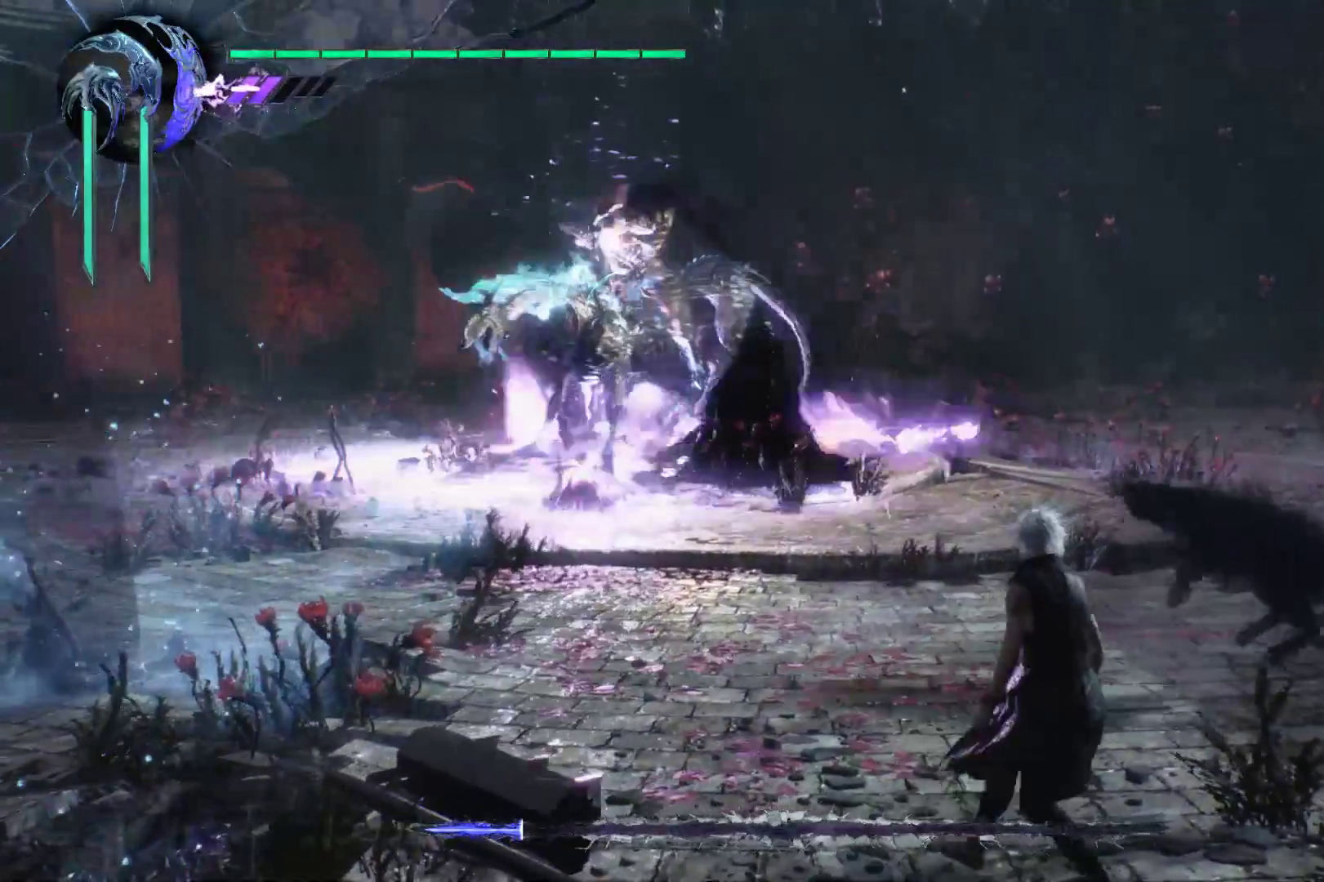
{"buttons": ["R1"], "left_stick": "center", "right_stick": "center", "events": [[69, "X", "down"], [172, "X", "up"], [379, "Y", "down"], [466, "Y", "up"]]}
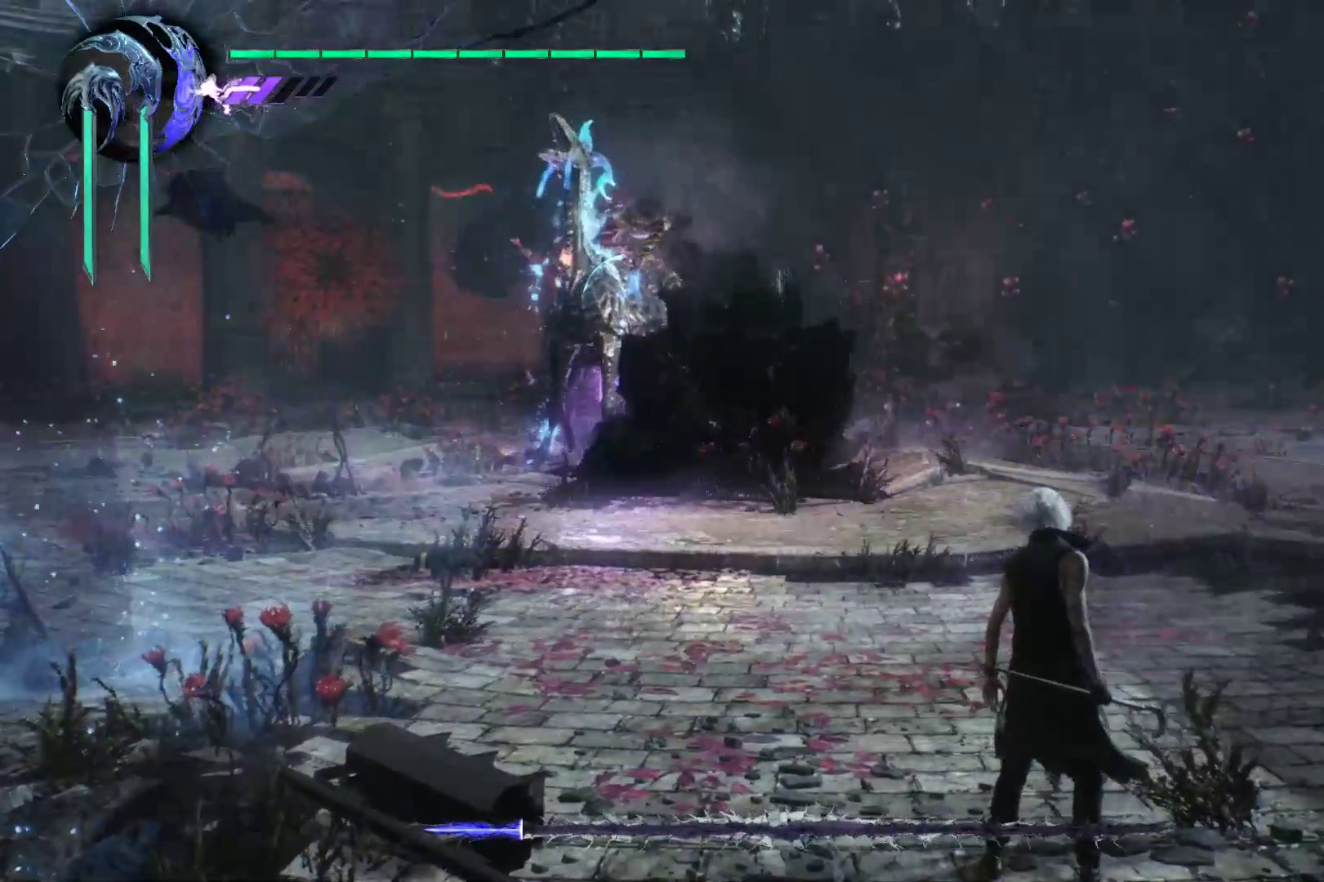
{"buttons": ["Y", "R1"], "left_stick": "center", "right_stick": "center", "events": [[34, "Y", "down"], [207, "Y", "up"], [310, "Y", "down"], [414, "Y", "up"], [500, "Y", "down"]]}
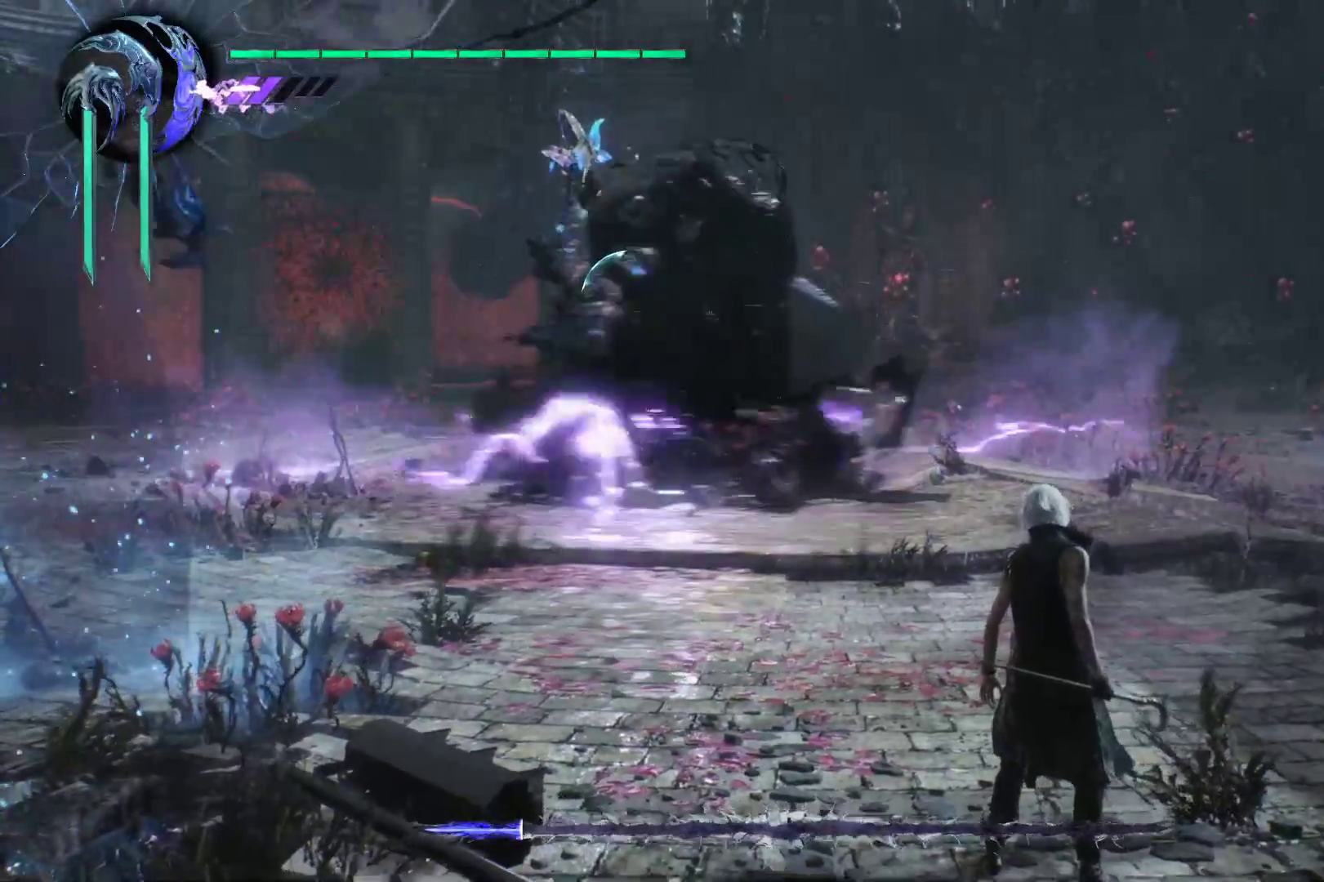
{"buttons": ["R1"], "left_stick": "center", "right_stick": "center", "events": [[103, "Y", "up"], [172, "Y", "down"], [310, "Y", "up"], [362, "Y", "down"], [483, "Y", "up"]]}
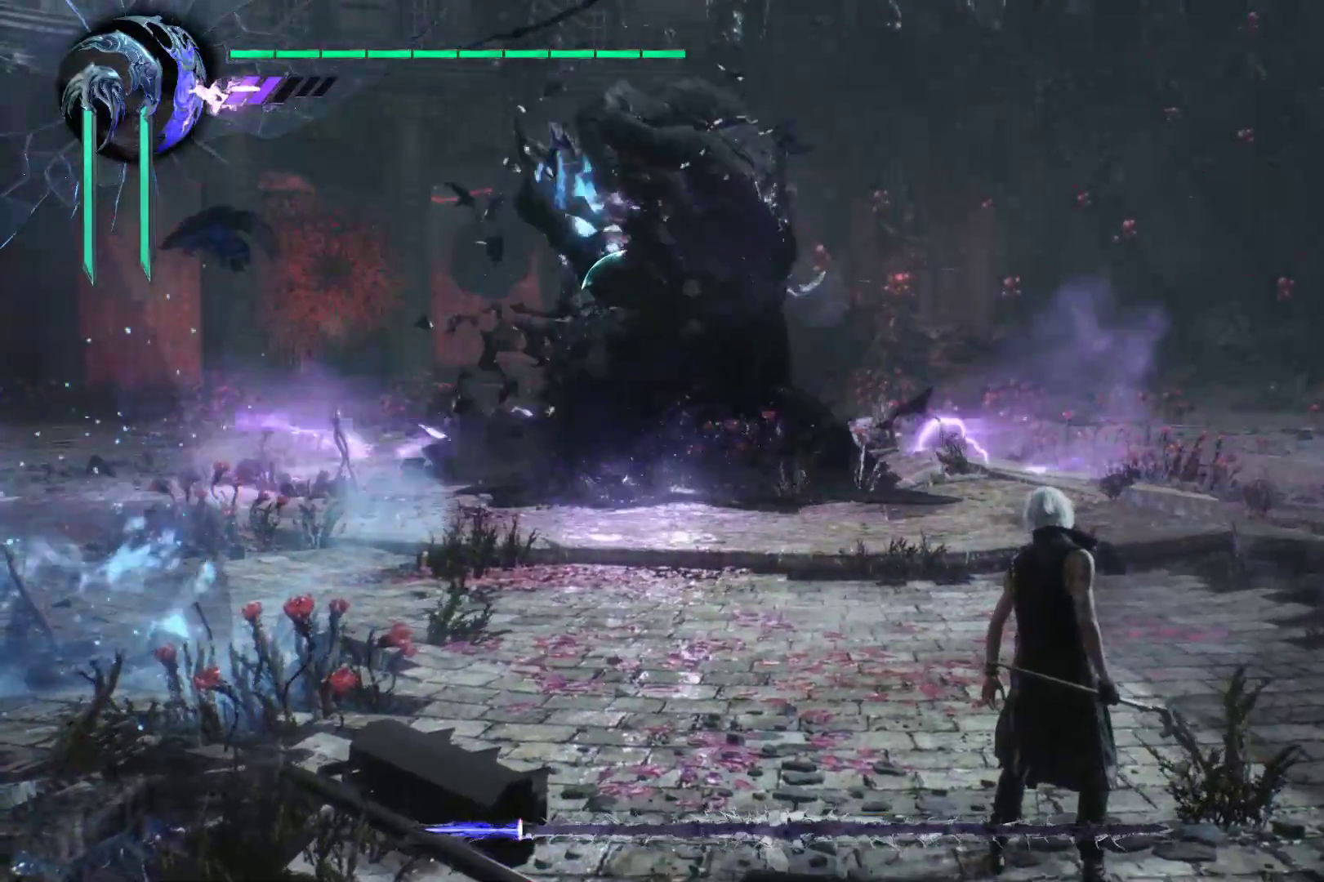
{"buttons": ["Y", "R1"], "left_stick": "center", "right_stick": "center", "events": [[52, "Y", "down"], [190, "Y", "up"], [259, "Y", "down"], [397, "Y", "up"], [483, "Y", "down"]]}
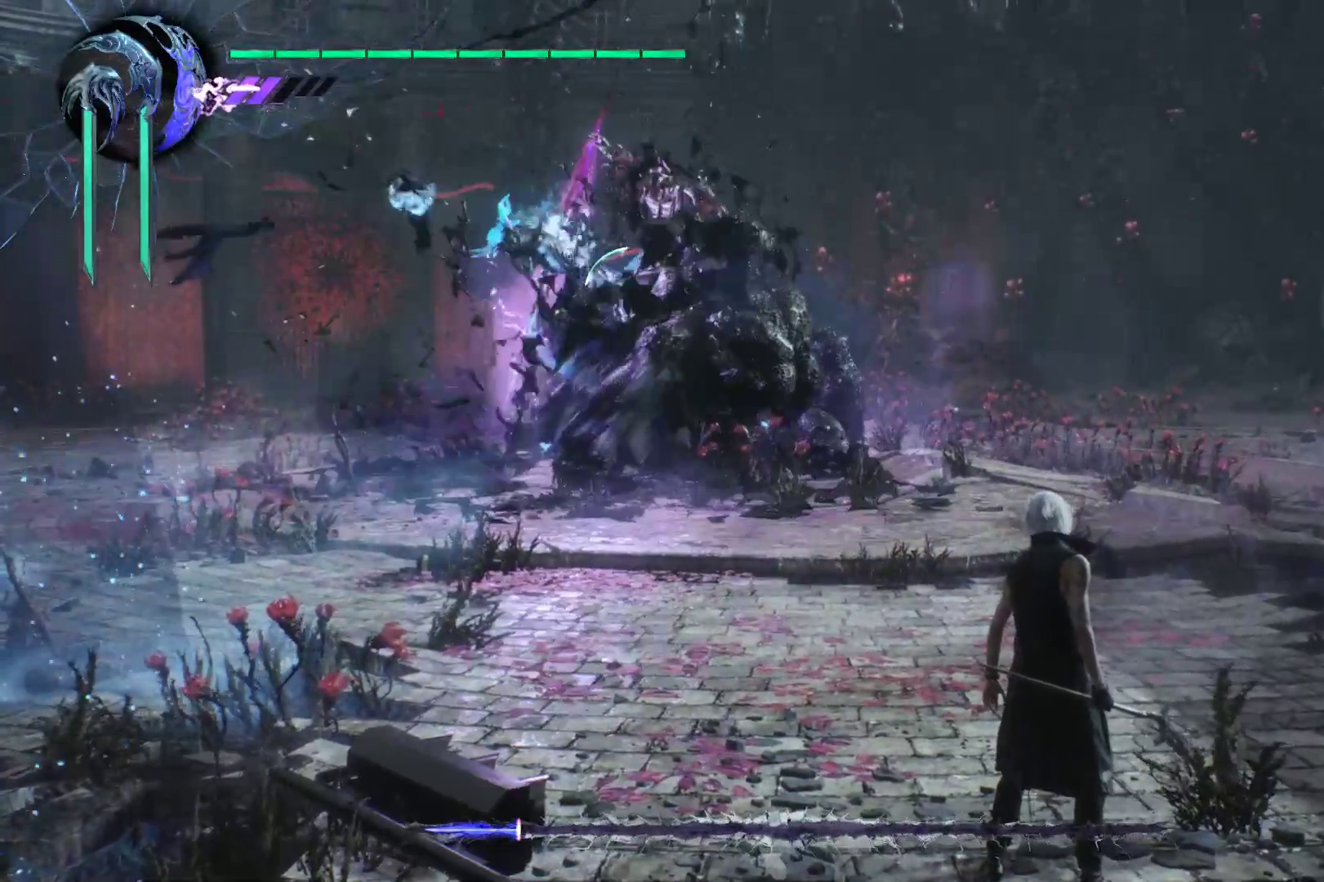
{"buttons": ["R1"], "left_stick": "center", "right_stick": "center", "events": [[86, "Y", "up"], [155, "Y", "down"], [293, "Y", "up"], [362, "Y", "down"], [483, "Y", "up"]]}
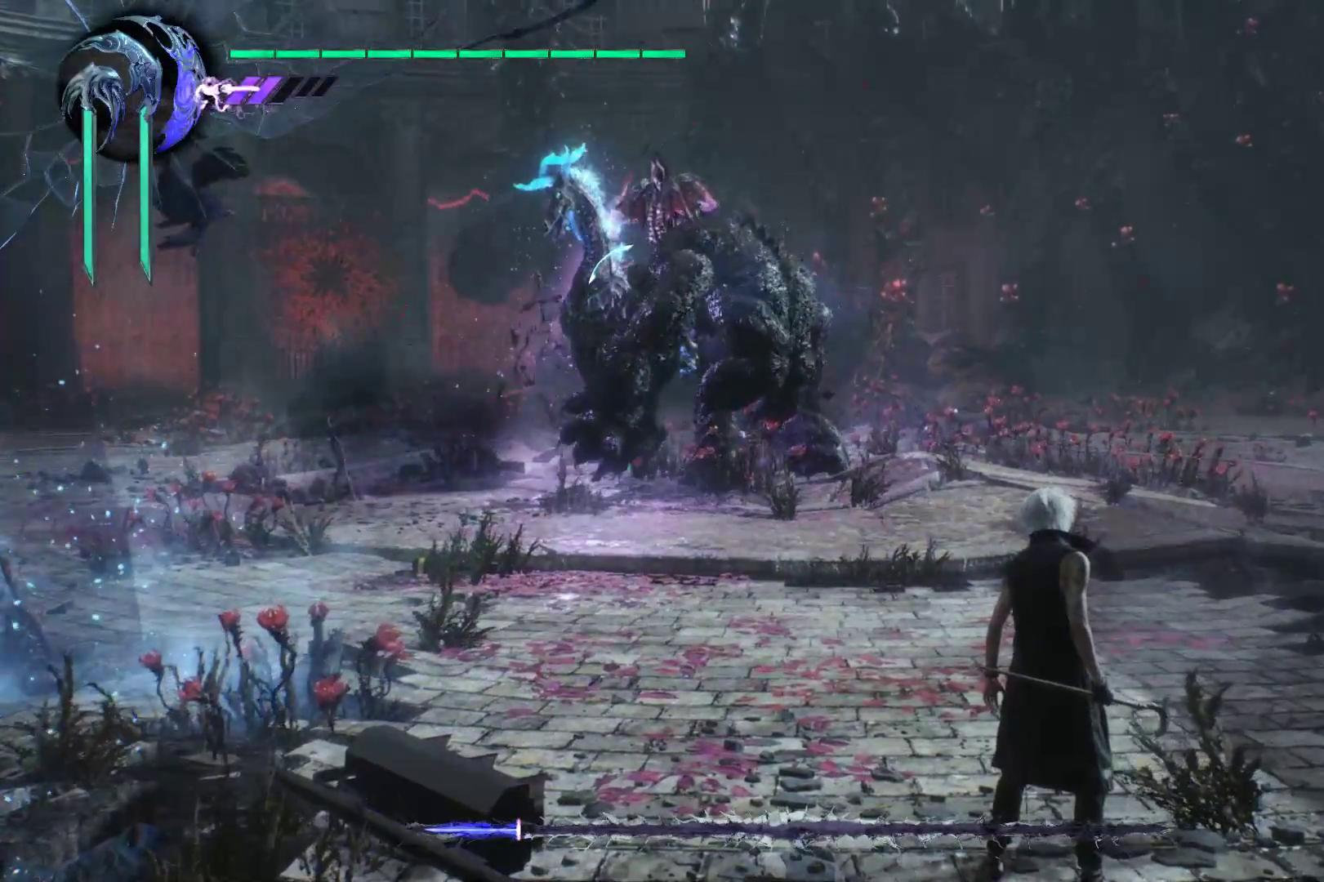
{"buttons": ["Y", "R1"], "left_stick": "center", "right_stick": "center", "events": [[52, "Y", "down"], [190, "Y", "up"], [293, "Y", "down"], [397, "Y", "up"], [448, "Y", "down"]]}
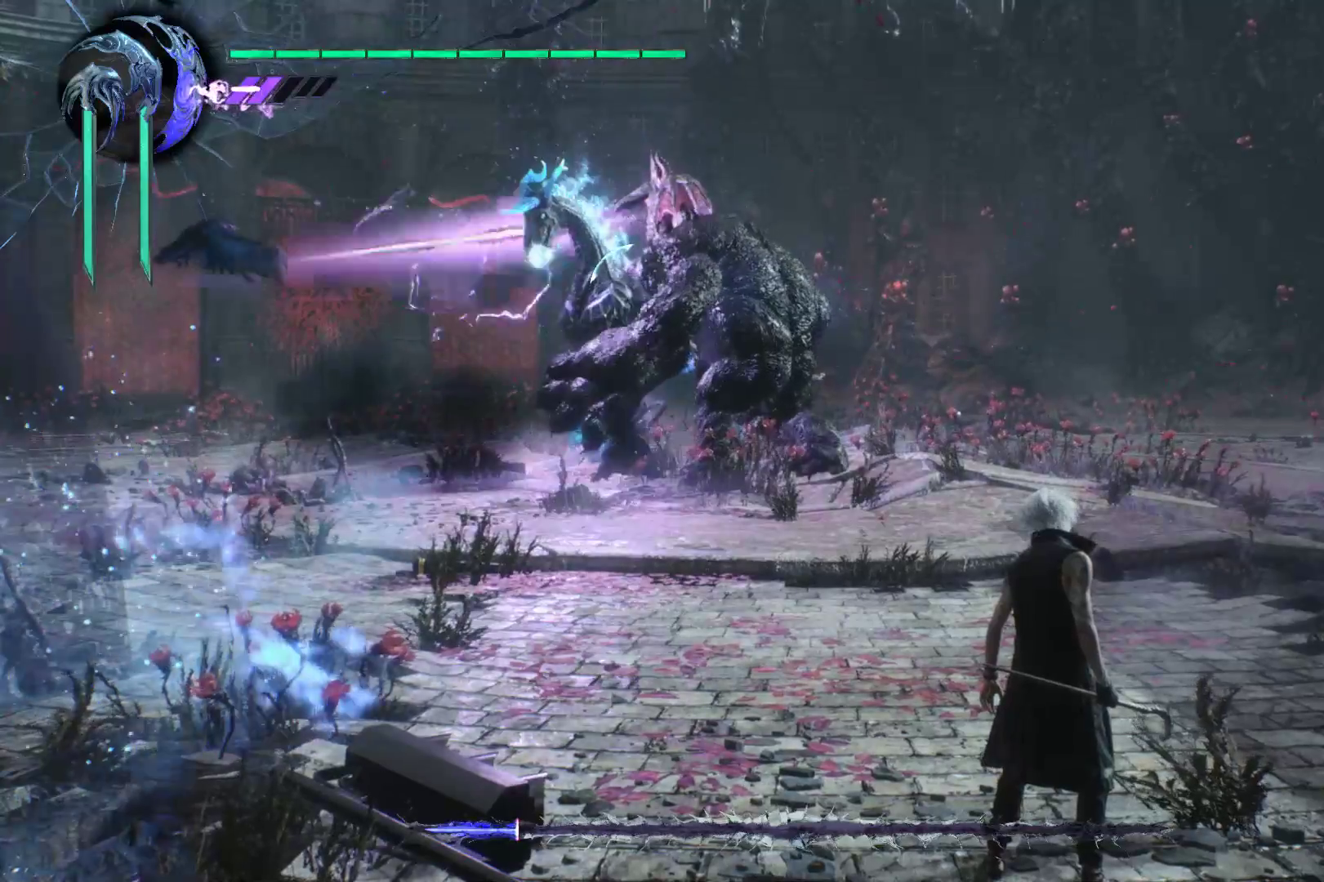
{"buttons": ["R1"], "left_stick": "center", "right_stick": "center", "events": [[52, "Y", "up"], [121, "Y", "down"], [207, "Y", "up"], [276, "Y", "down"], [345, "Y", "up"], [431, "X", "down"], [500, "X", "up"]]}
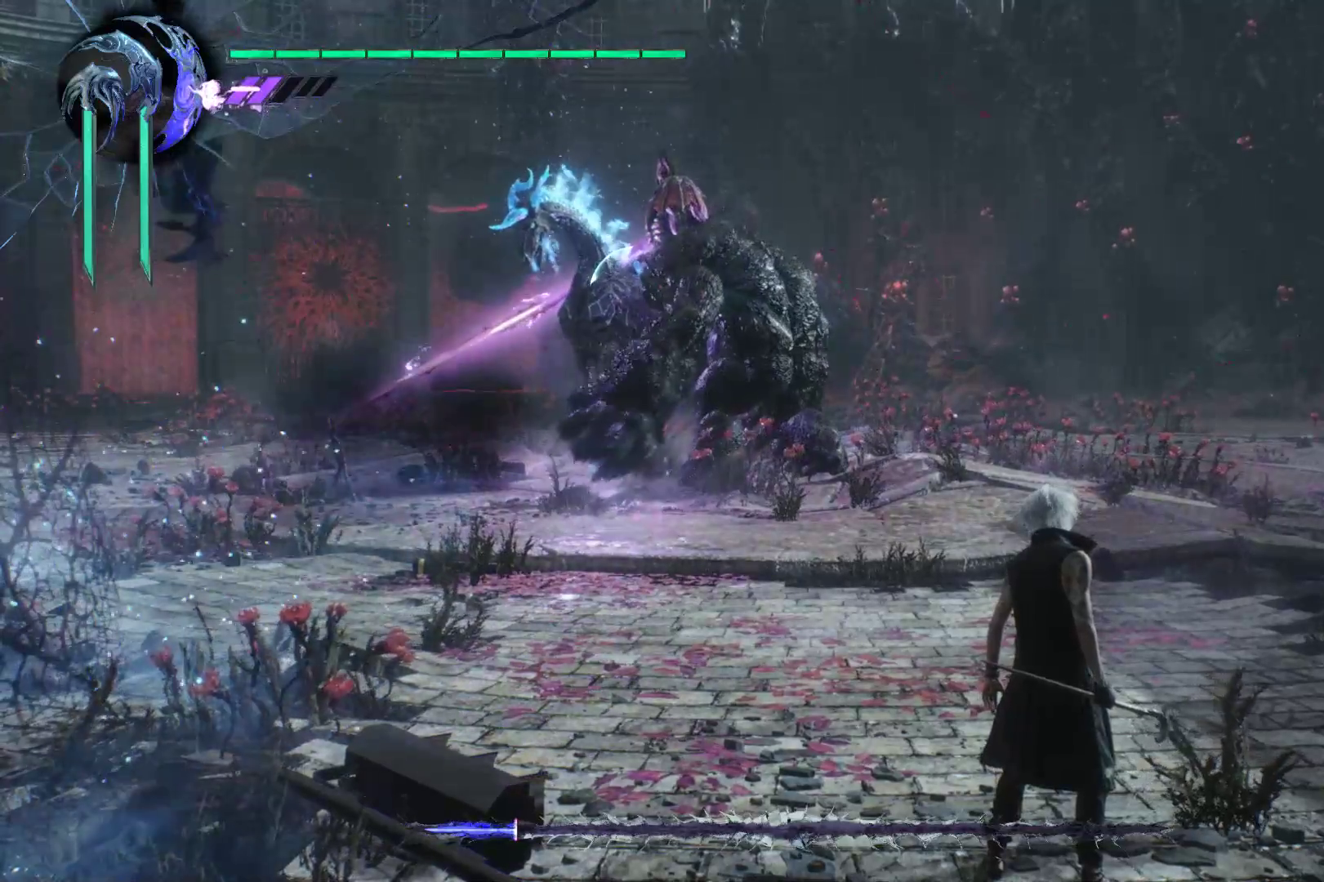
{"buttons": ["R1"], "left_stick": "center", "right_stick": "center", "events": [[69, "X", "down"], [172, "X", "up"], [241, "X", "down"], [345, "X", "up"], [414, "X", "down"], [466, "X", "up"]]}
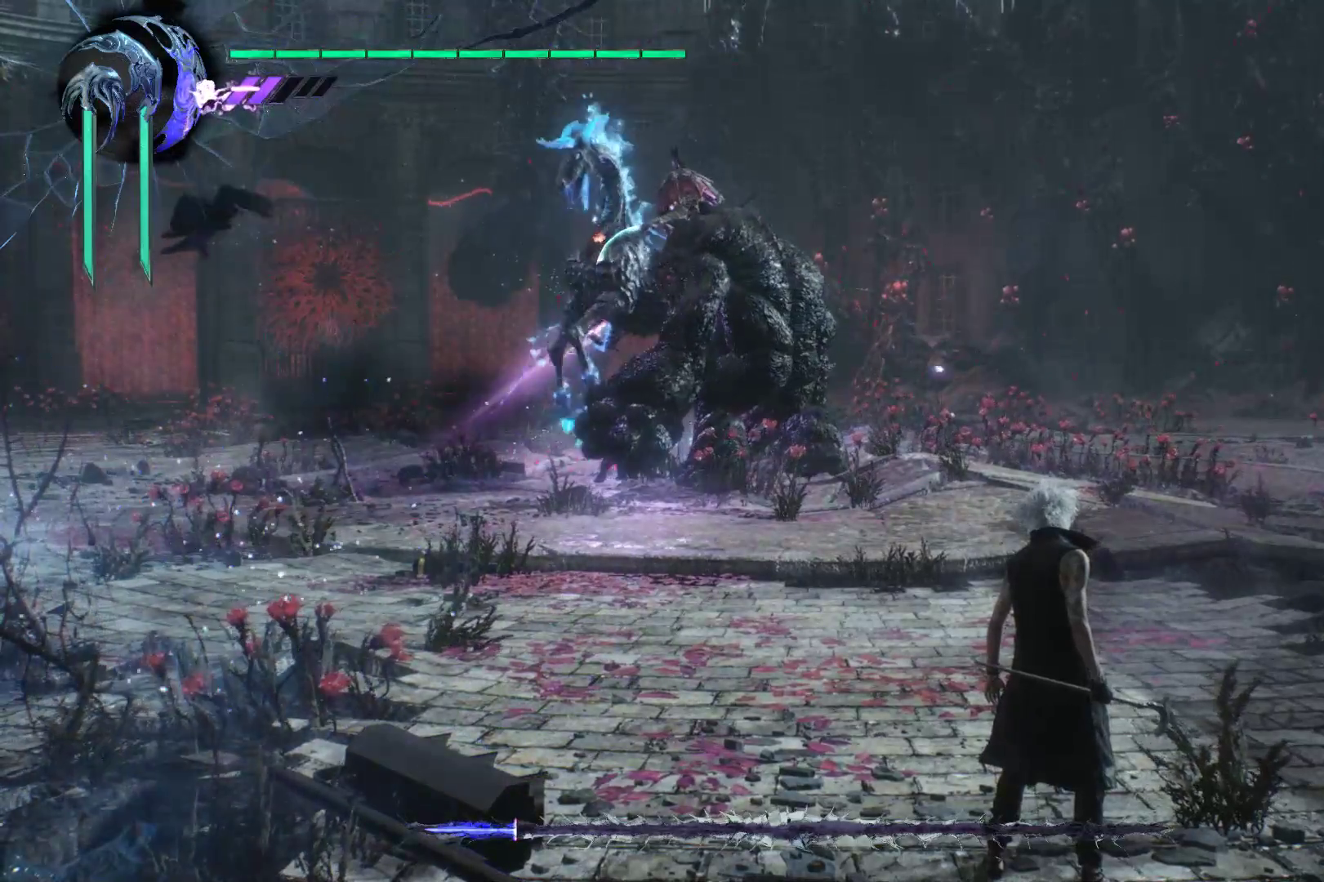
{"buttons": ["R1"], "left_stick": "center", "right_stick": "center", "events": [[34, "X", "down"], [172, "X", "up"], [241, "X", "down"], [345, "X", "up"], [414, "X", "down"], [466, "X", "up"]]}
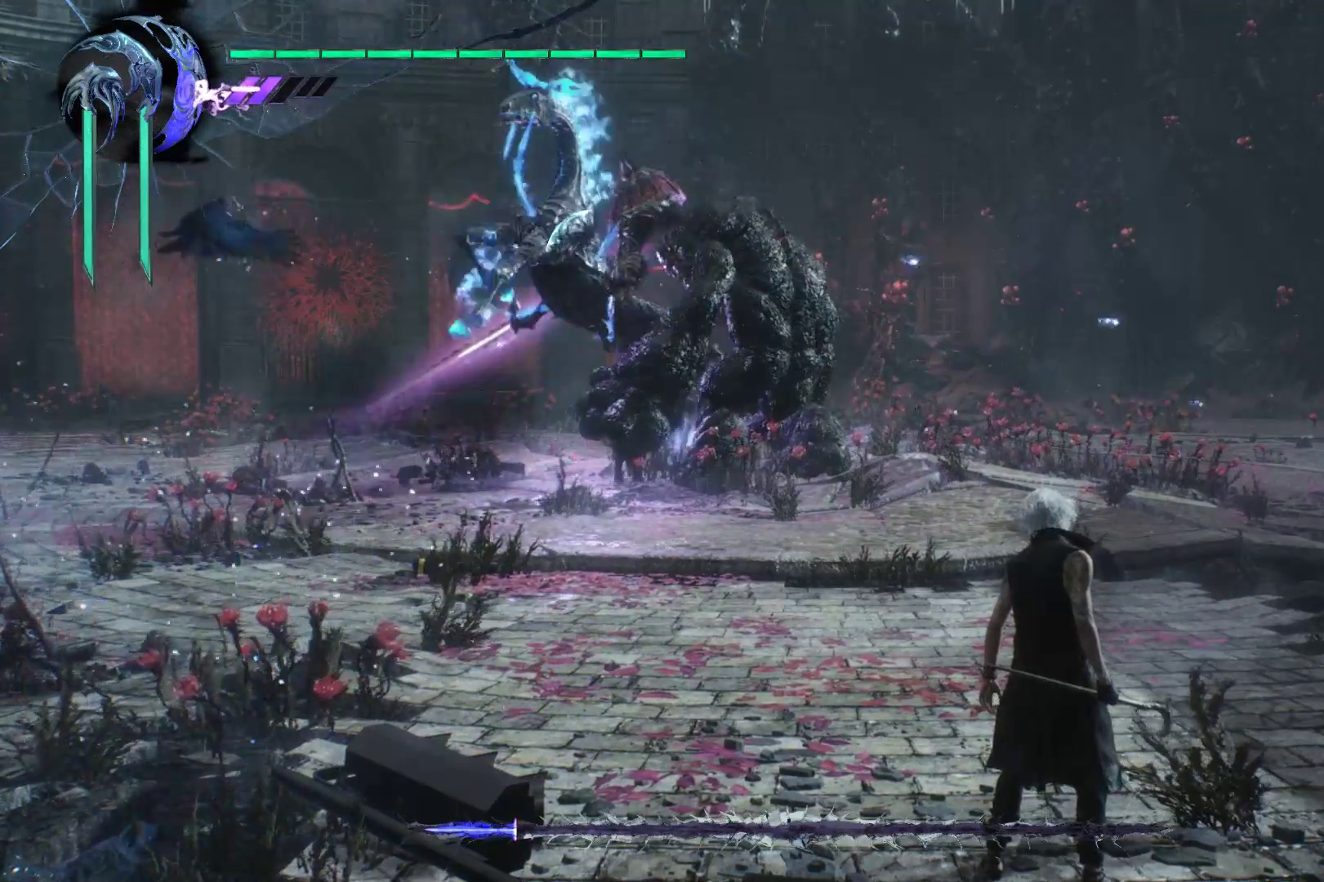
{"buttons": ["Y", "R1"], "left_stick": "center", "right_stick": "center", "events": [[138, "Y", "down"], [207, "Y", "up"], [276, "Y", "down"], [362, "Y", "up"], [448, "Y", "down"]]}
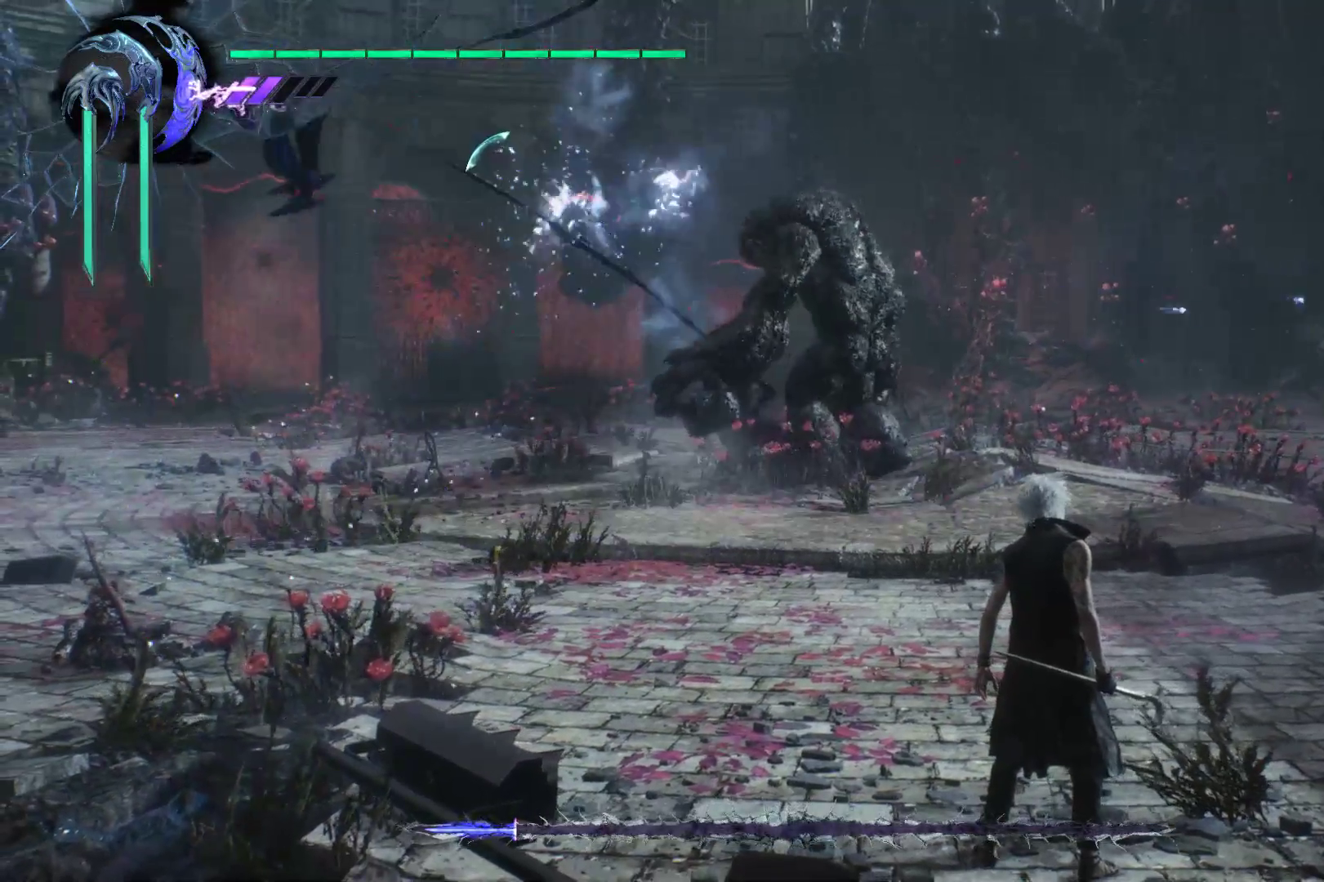
{"buttons": ["X", "R1"], "left_stick": "right", "right_stick": "center", "events": [[52, "Y", "up"], [121, "Y", "down"], [259, "Y", "up"], [362, "left_stick", "right"], [448, "X", "down"]]}
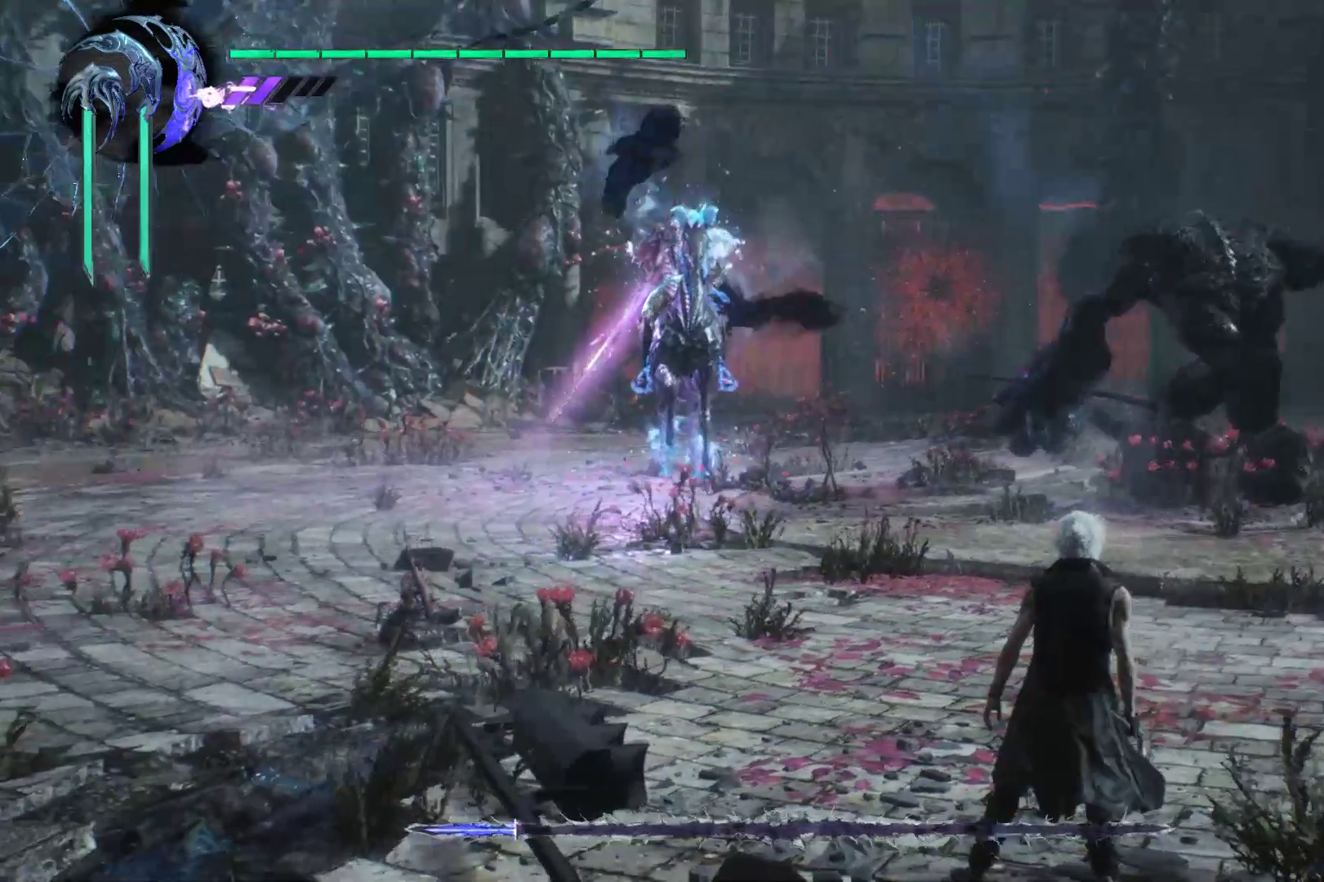
{"buttons": ["X", "R1"], "left_stick": "right", "right_stick": "center", "events": [[52, "X", "up"], [121, "X", "down"], [259, "X", "up"], [328, "X", "down"], [431, "X", "up"], [483, "X", "down"]]}
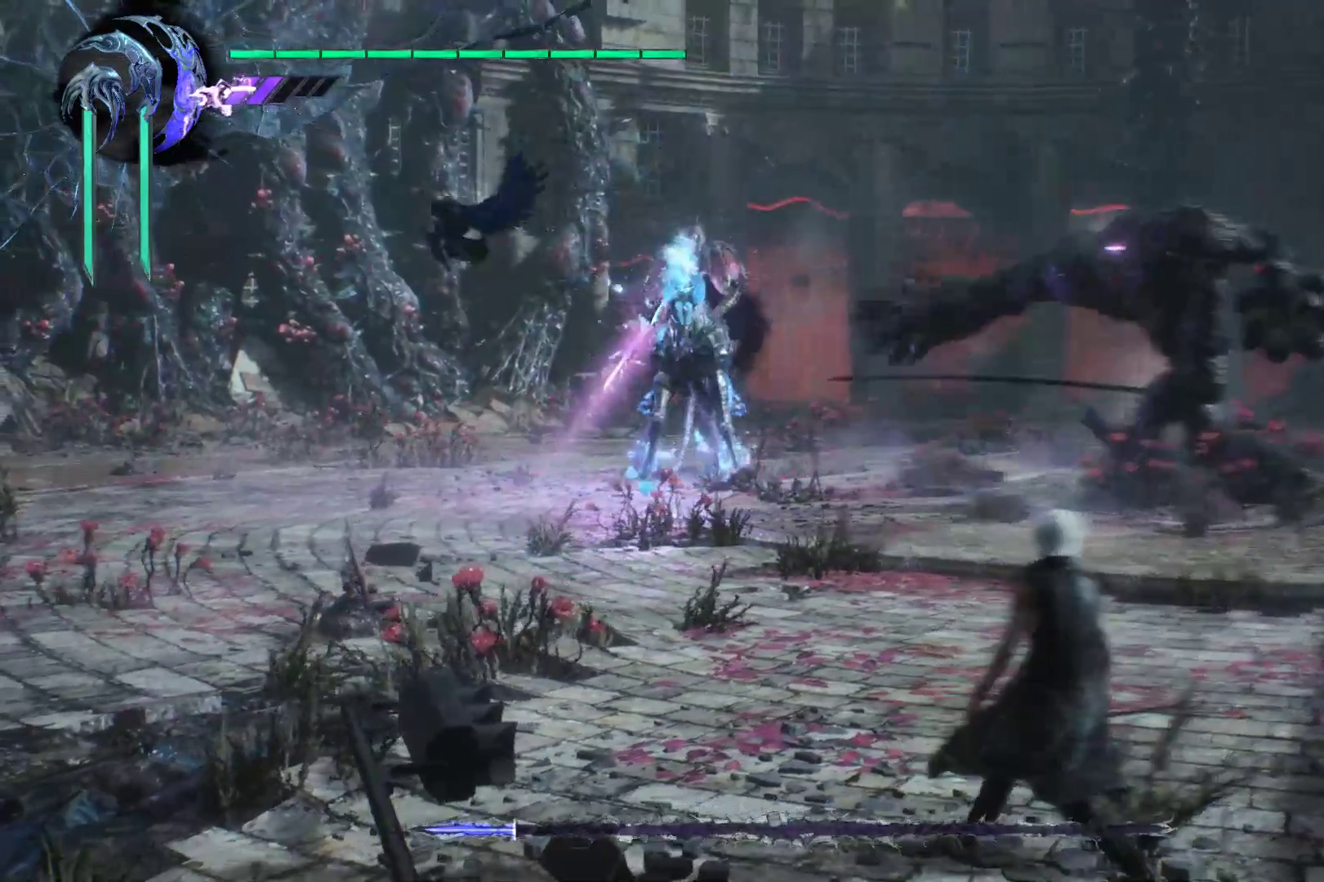
{"buttons": ["Y", "R1"], "left_stick": "center", "right_stick": "center", "events": [[86, "X", "up"], [190, "left_stick", "center"], [259, "Y", "down"], [362, "Y", "up"], [431, "Y", "down"]]}
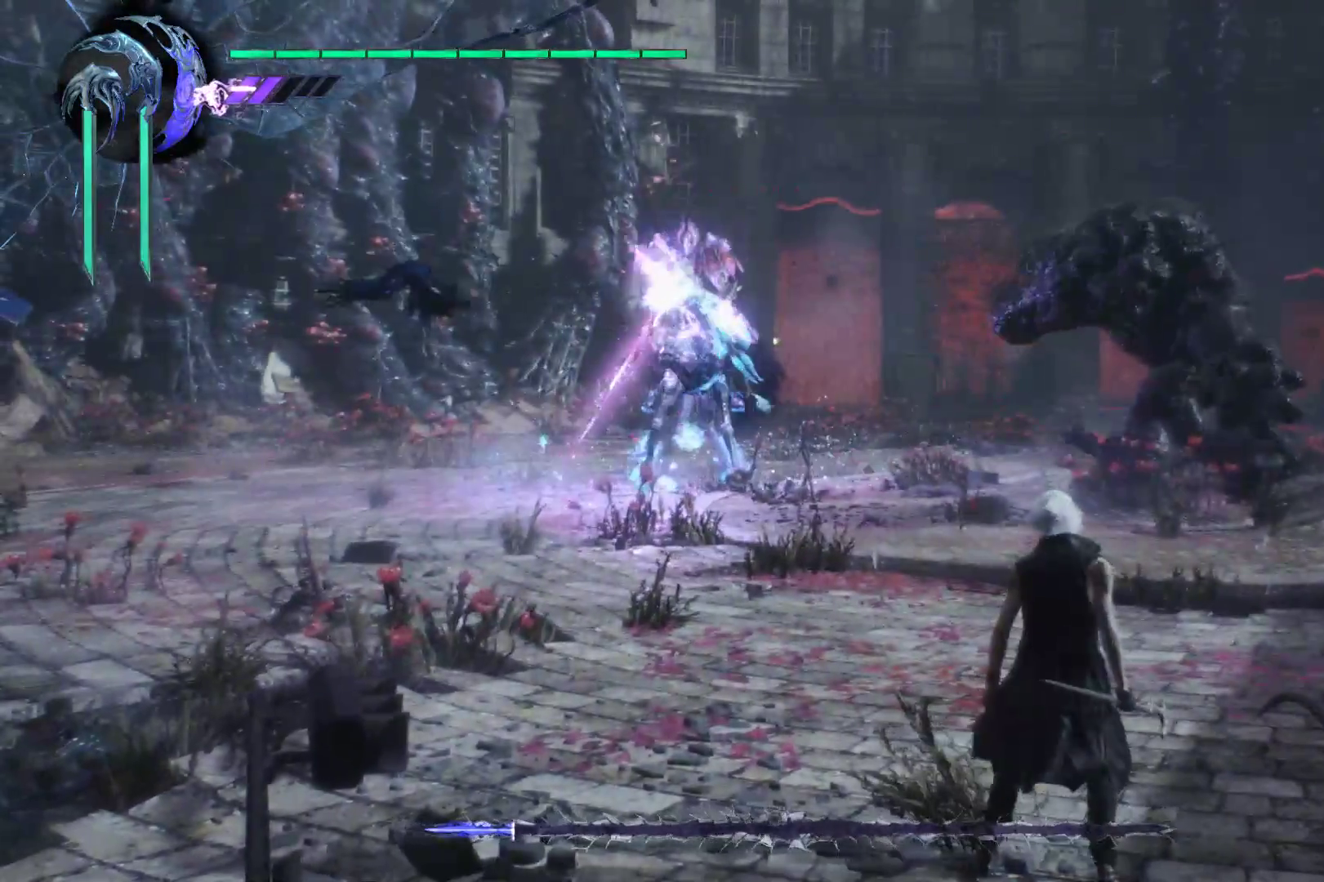
{"buttons": ["Y", "R1"], "left_stick": "center", "right_stick": "center", "events": [[34, "Y", "up"], [103, "Y", "down"], [207, "Y", "up"], [276, "Y", "down"], [414, "Y", "up"], [466, "Y", "down"]]}
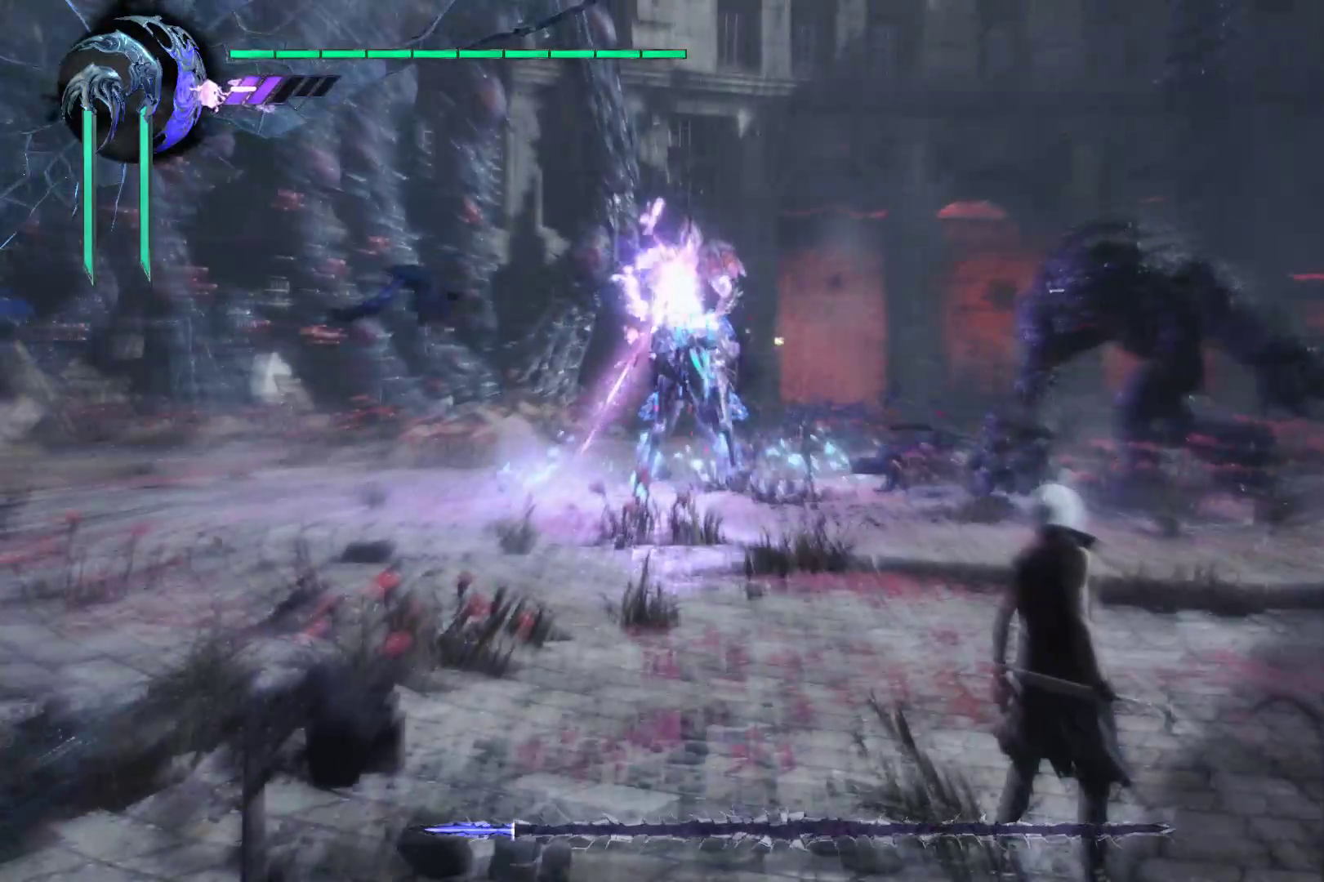
{"buttons": ["R1"], "left_stick": "center", "right_stick": "center", "events": [[103, "Y", "up"], [172, "Y", "down"], [276, "Y", "up"], [379, "Y", "down"], [466, "Y", "up"]]}